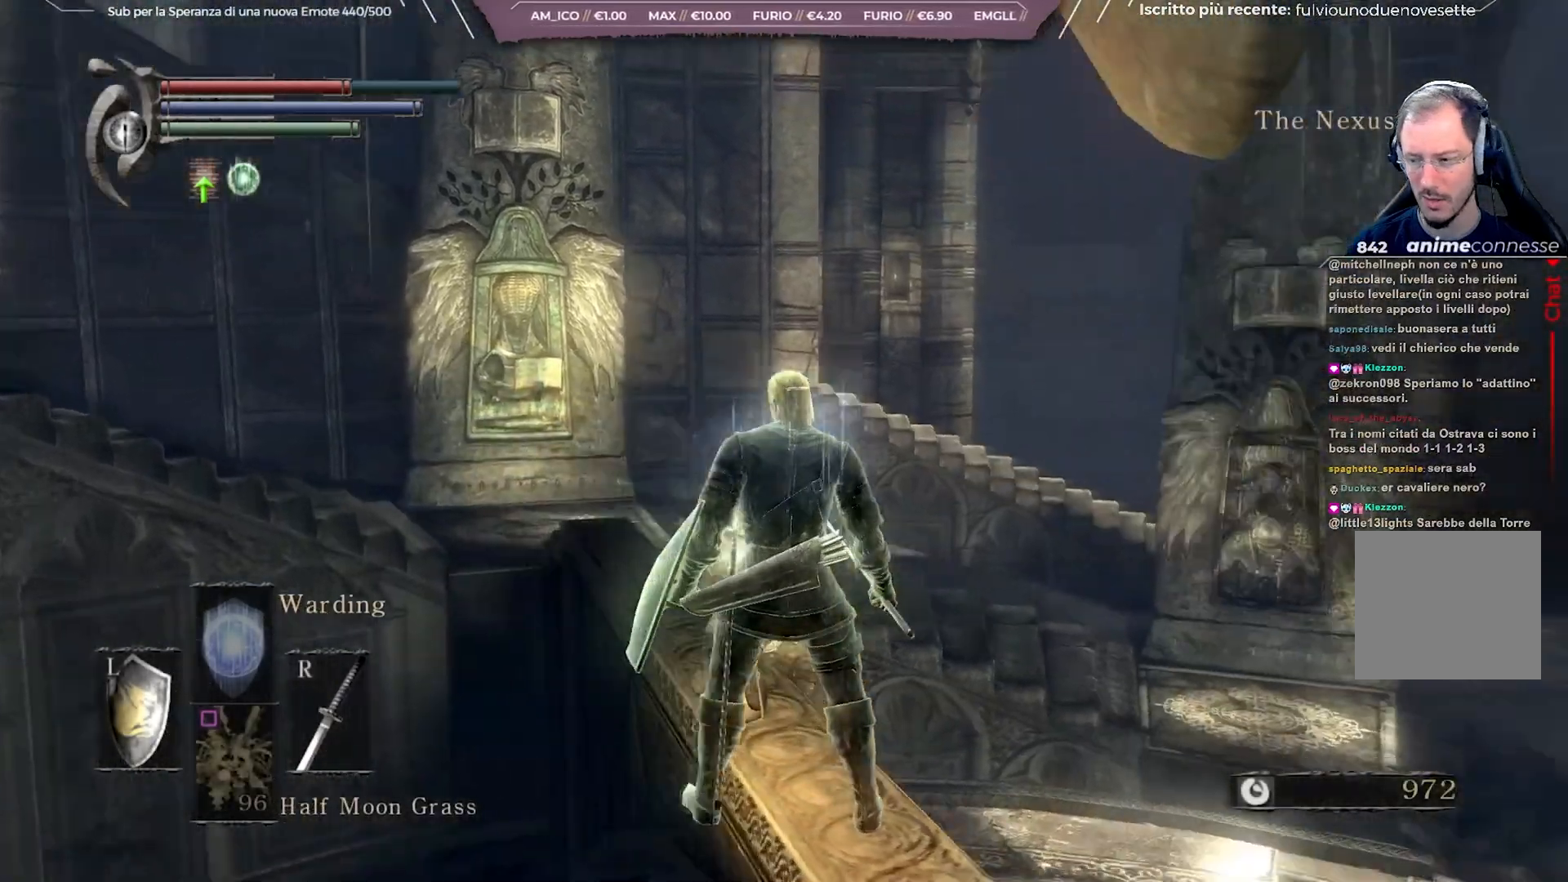
Gameplay with a controller (Xbox layout); each line is a JSON object with the inputs held at the frame after it. "events" lists button and stick changes between this image and that frame as [ms after this image, input, new state], when the widget could be followed in between.
{"buttons": [], "left_stick": "center", "right_stick": "right", "events": []}
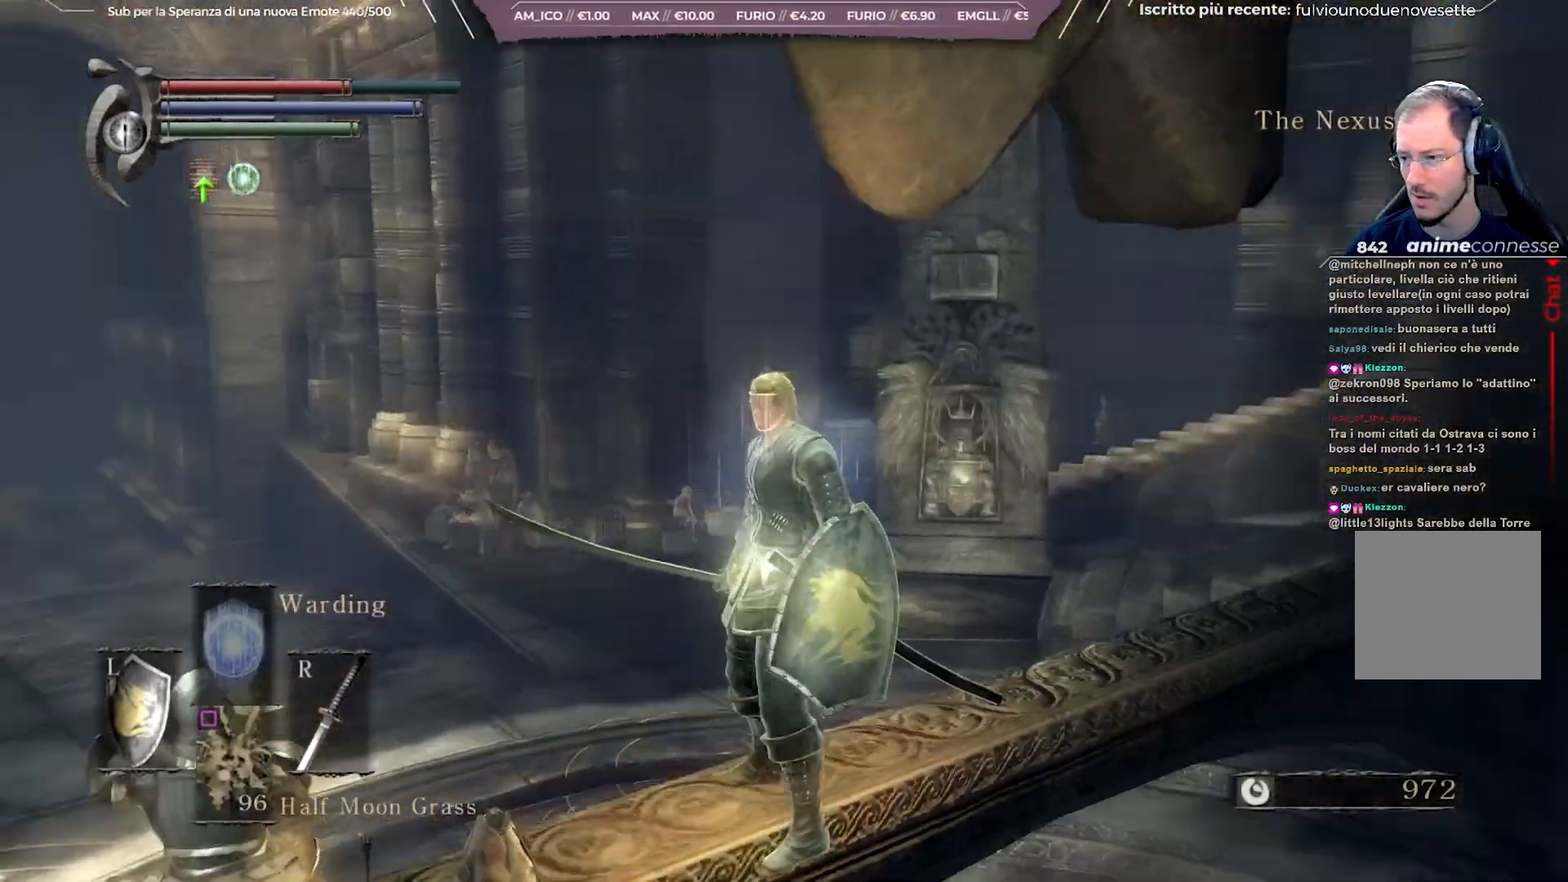
{"buttons": [], "left_stick": "up", "right_stick": "center", "events": [[167, "right_stick", "center"], [367, "left_stick", "up"]]}
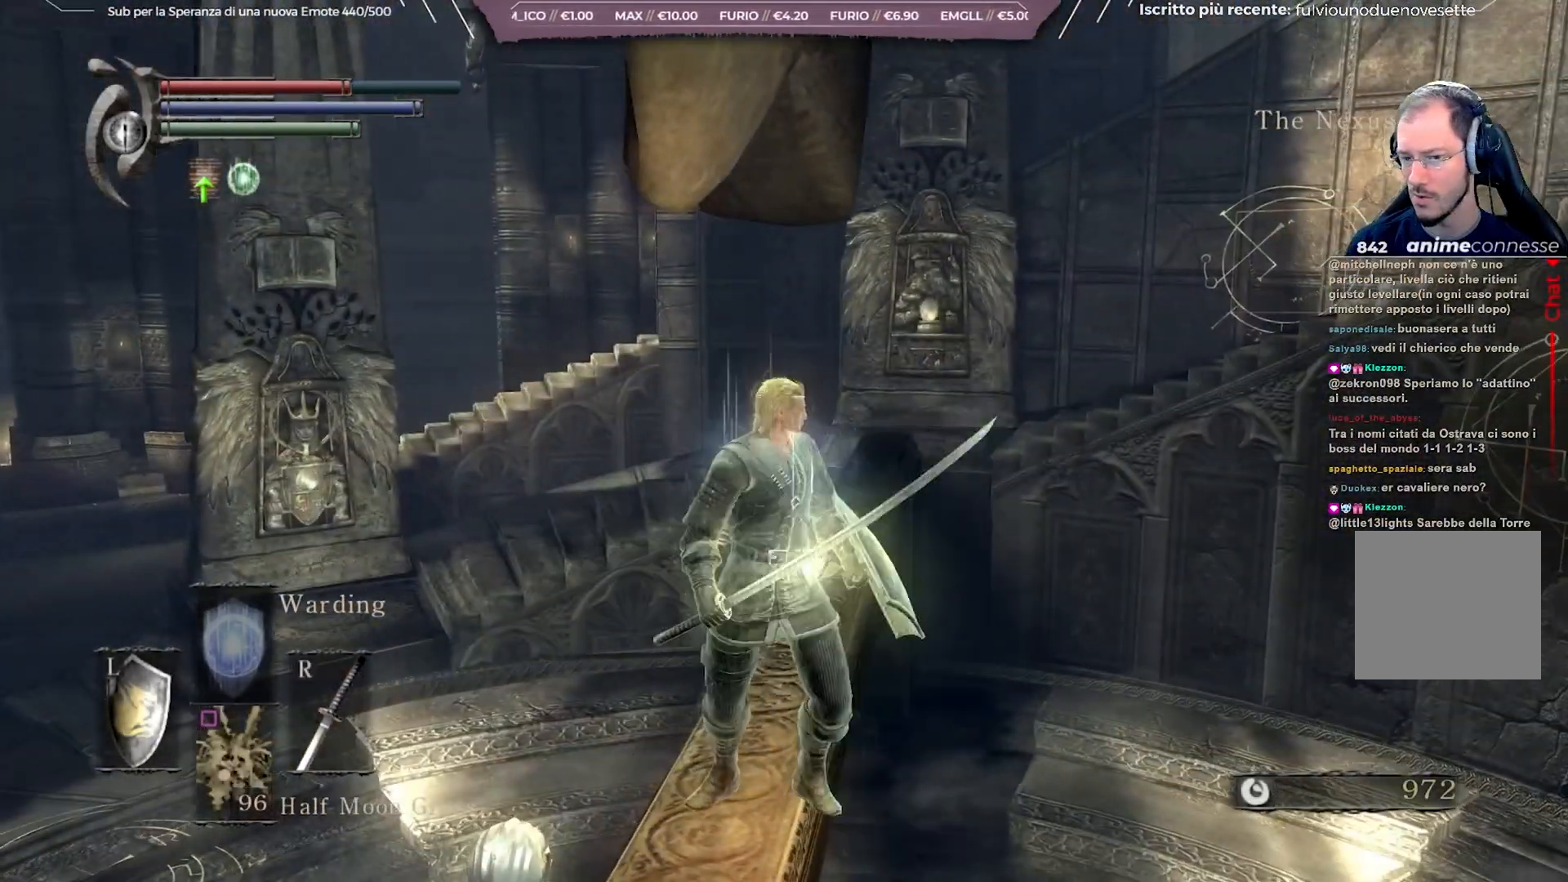
{"buttons": [], "left_stick": "up", "right_stick": "right", "events": [[450, "right_stick", "right"]]}
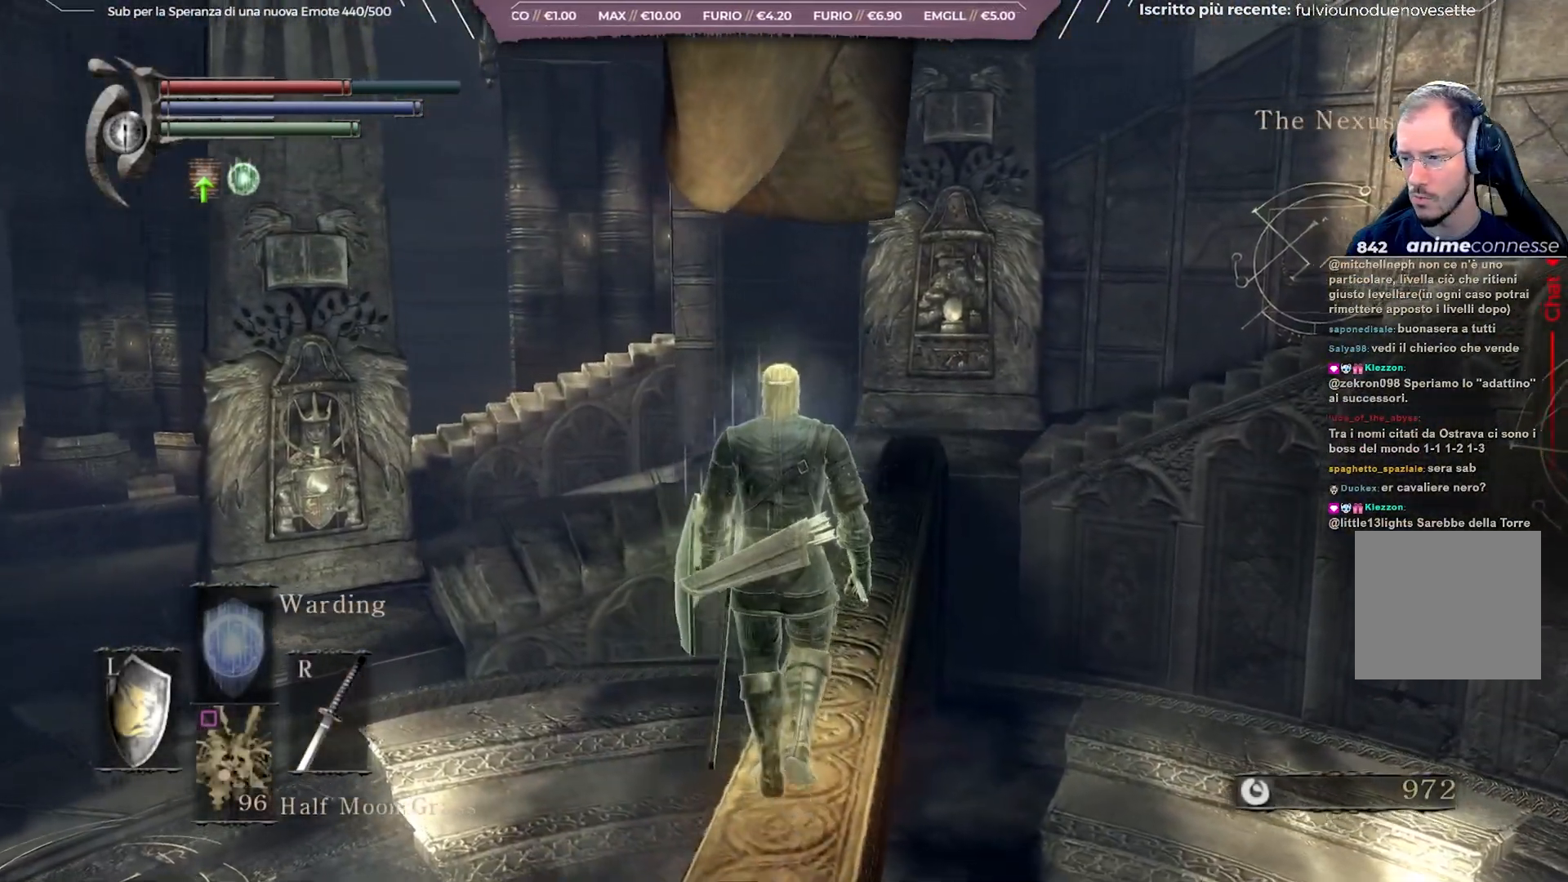
{"buttons": [], "left_stick": "up", "right_stick": "center", "events": [[150, "right_stick", "center"]]}
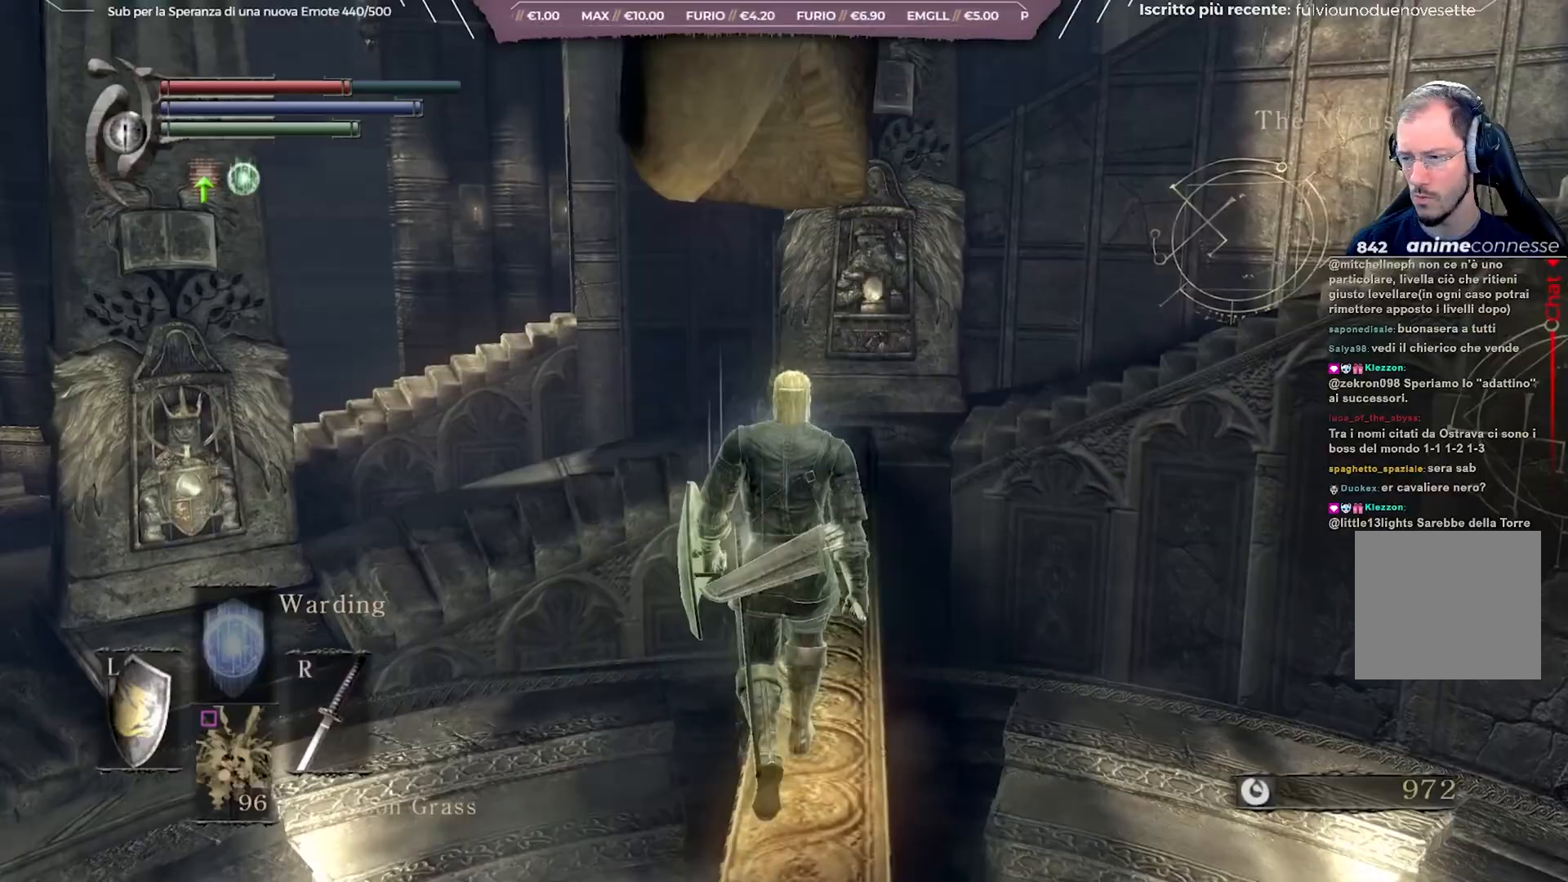
{"buttons": [], "left_stick": "up", "right_stick": "center", "events": []}
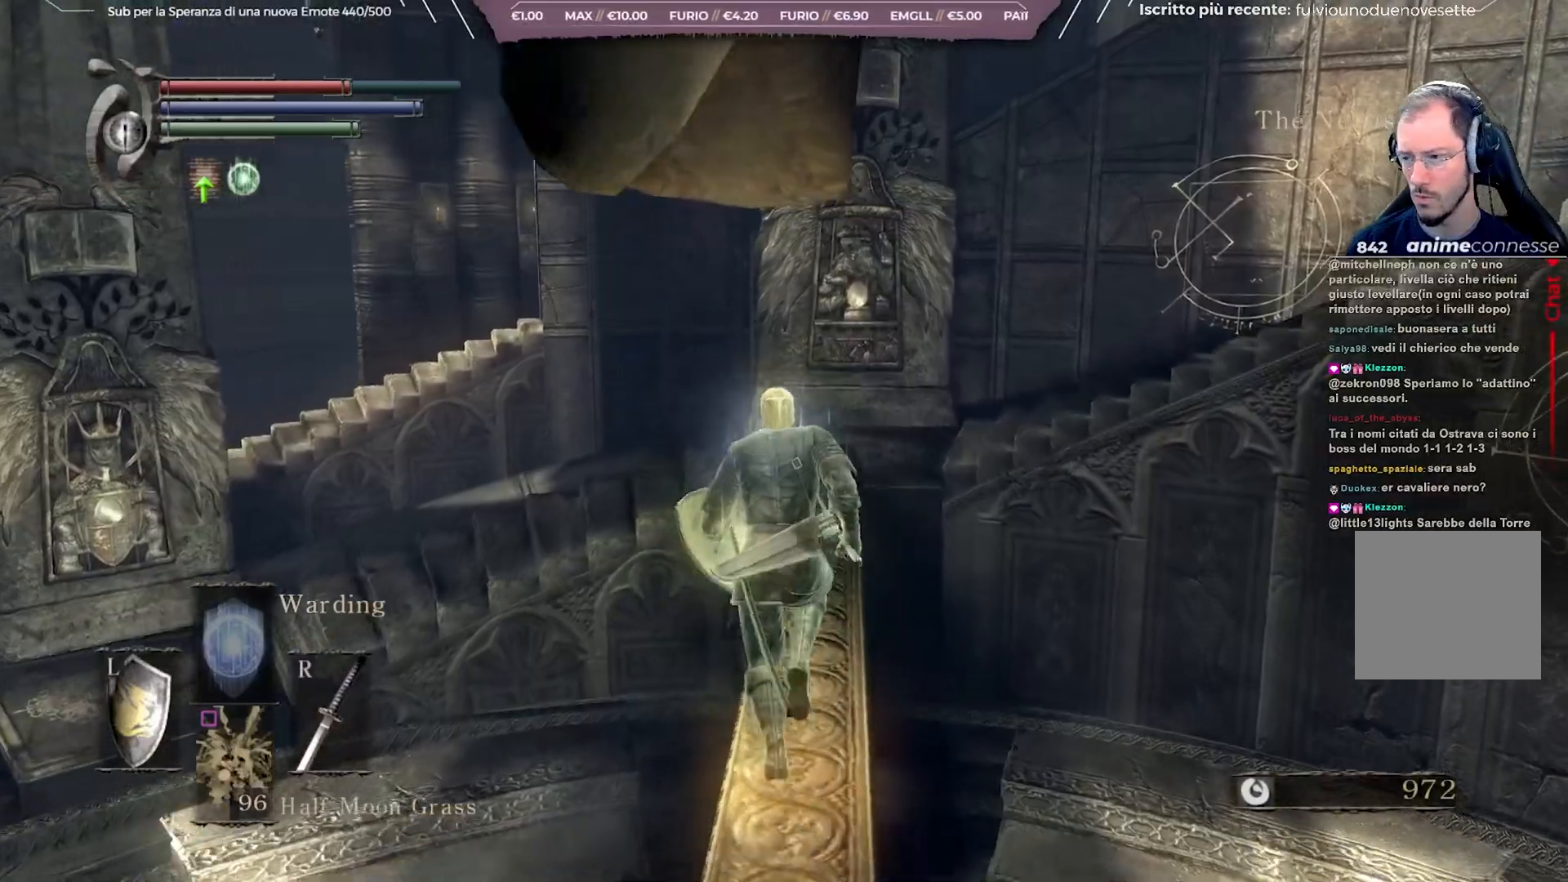
{"buttons": [], "left_stick": "up", "right_stick": "center", "events": []}
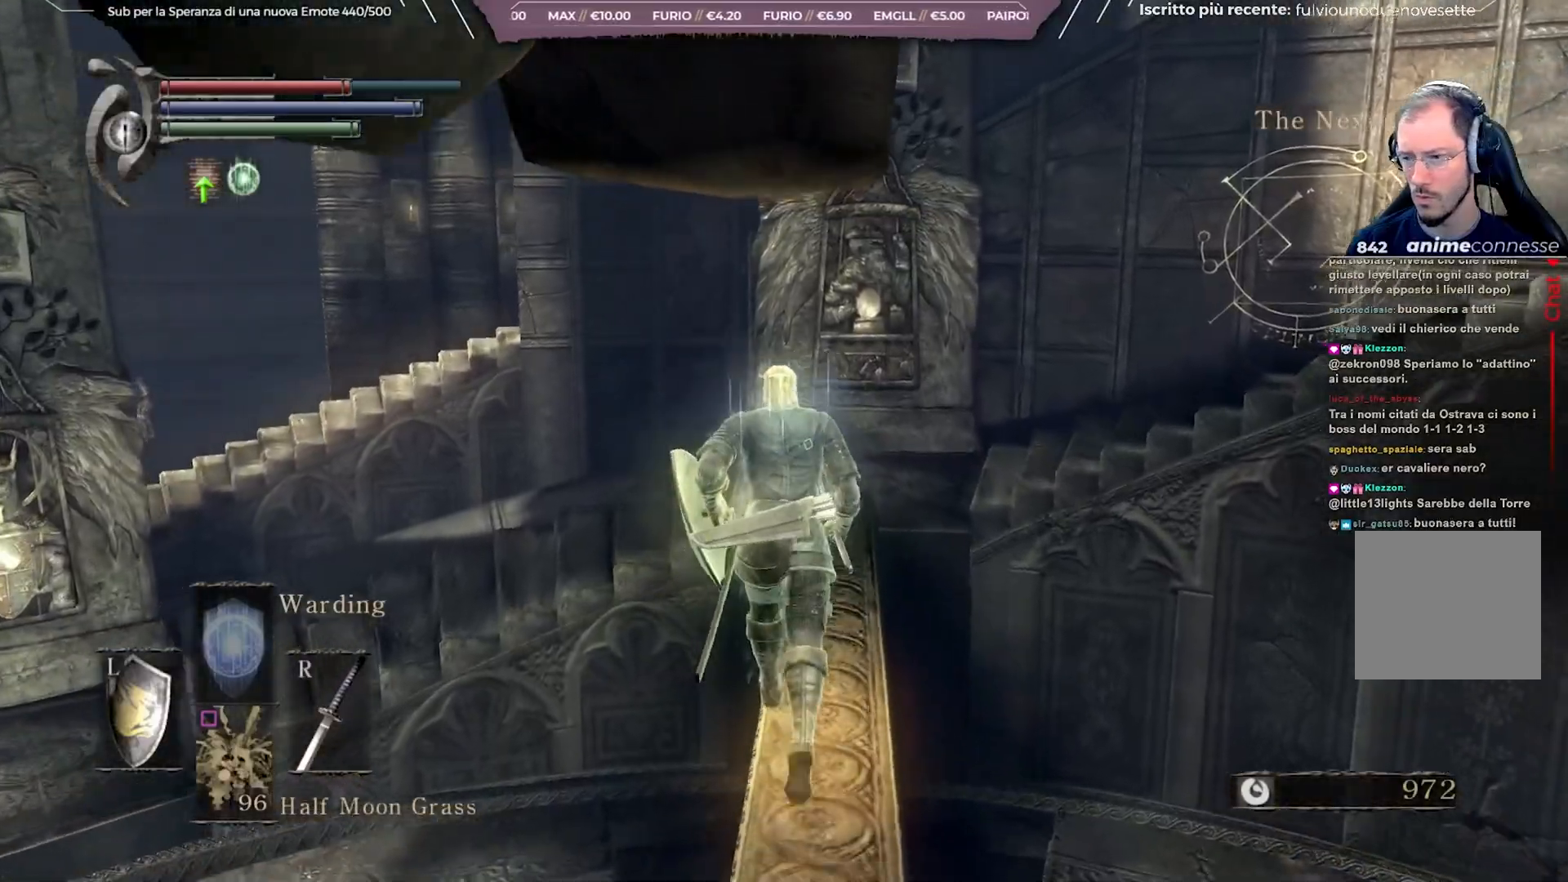
{"buttons": [], "left_stick": "up", "right_stick": "center", "events": []}
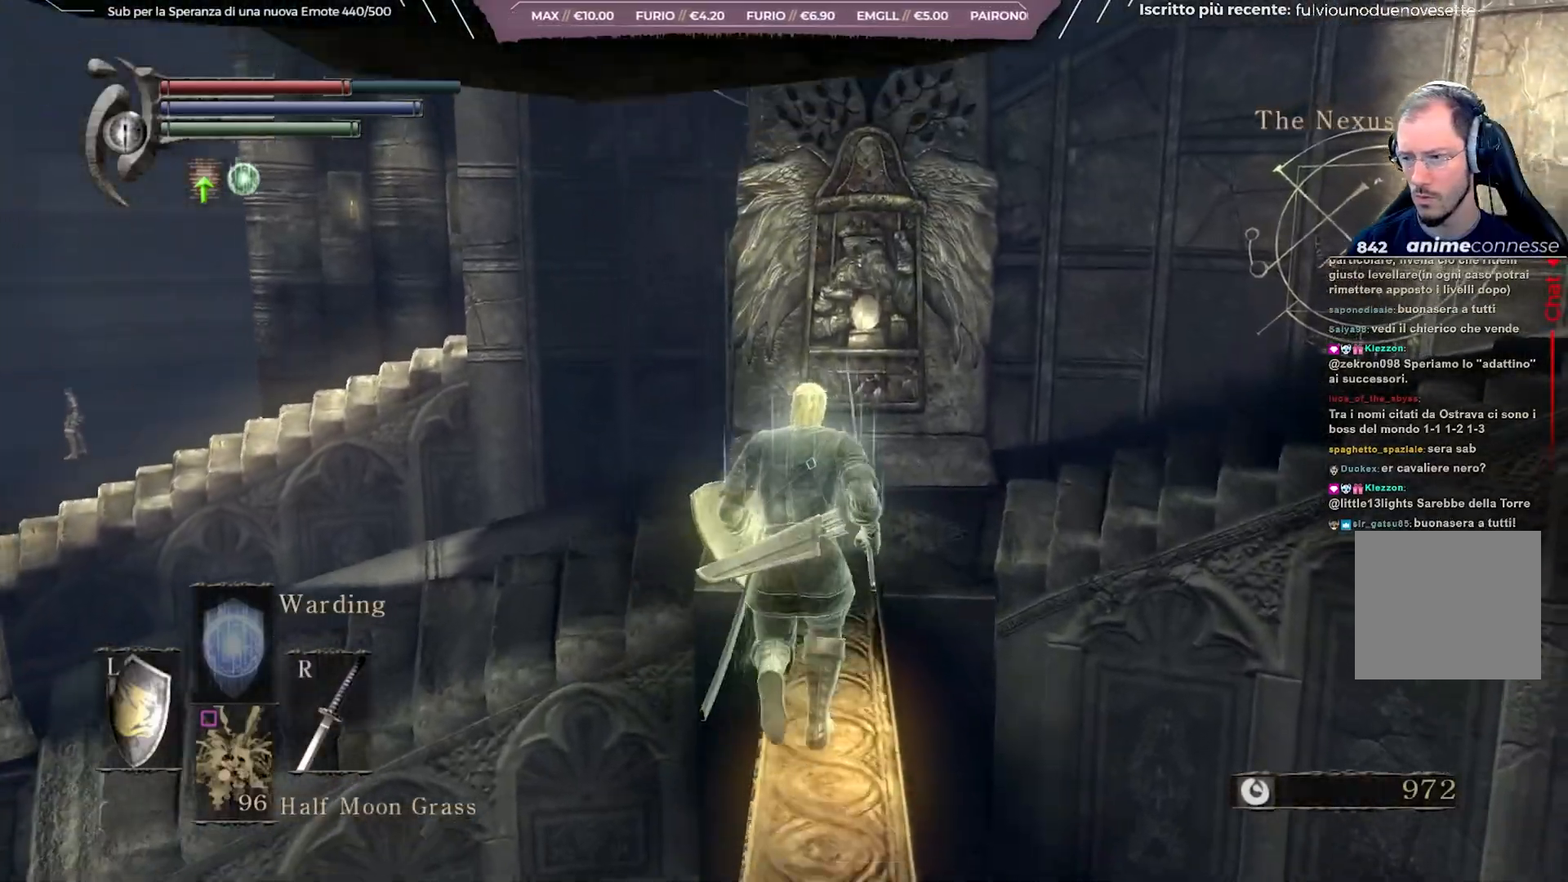
{"buttons": [], "left_stick": "up", "right_stick": "center", "events": [[183, "B", "down"], [317, "B", "up"]]}
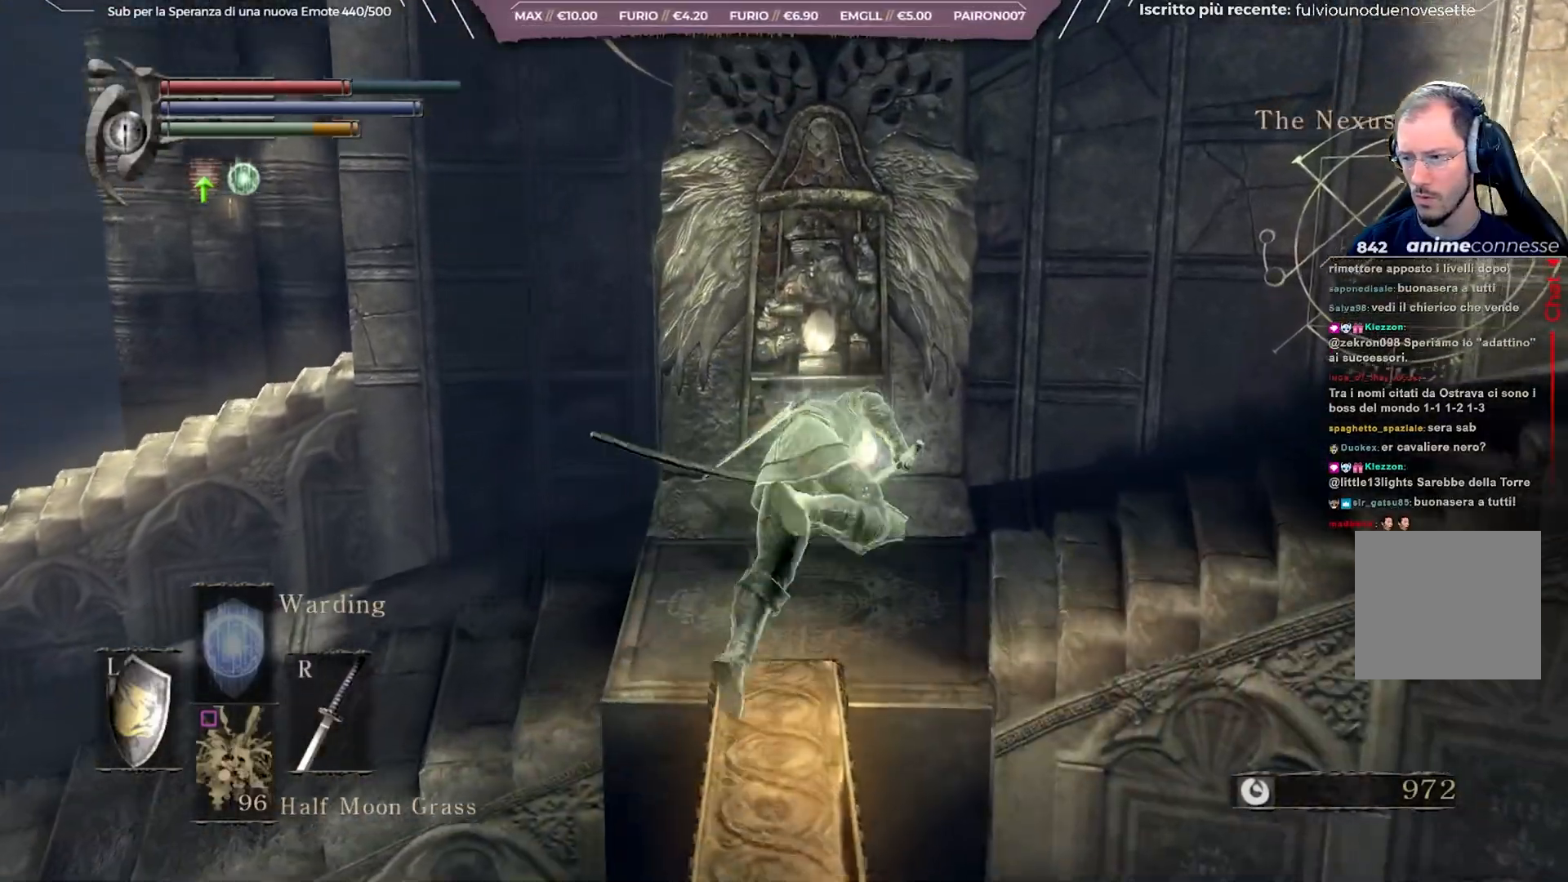
{"buttons": [], "left_stick": "up", "right_stick": "left", "events": [[100, "right_stick", "left"]]}
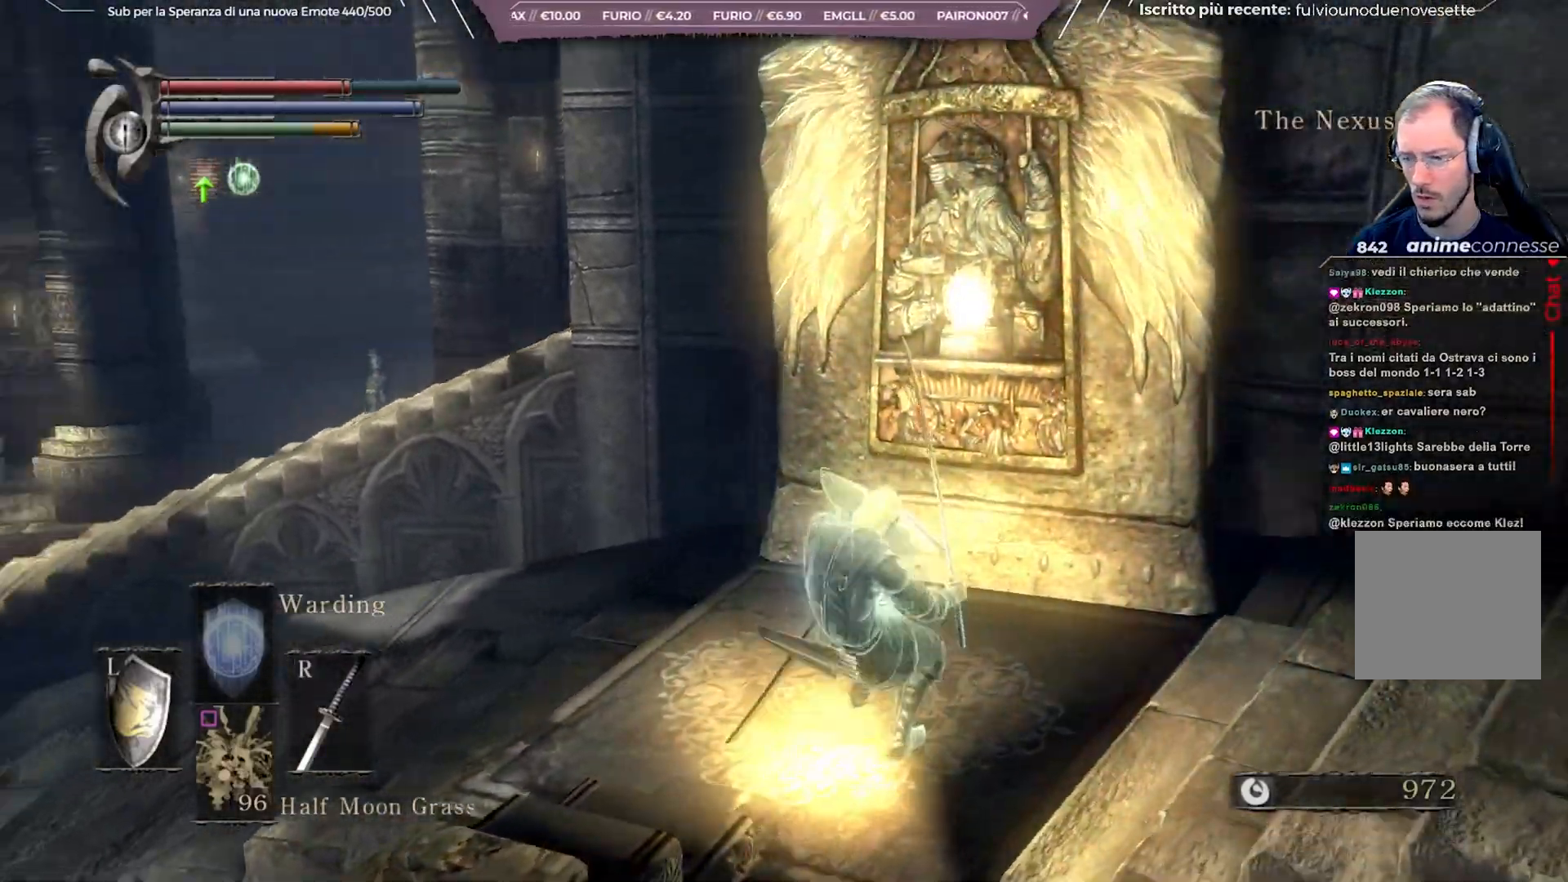
{"buttons": [], "left_stick": "up", "right_stick": "left", "events": []}
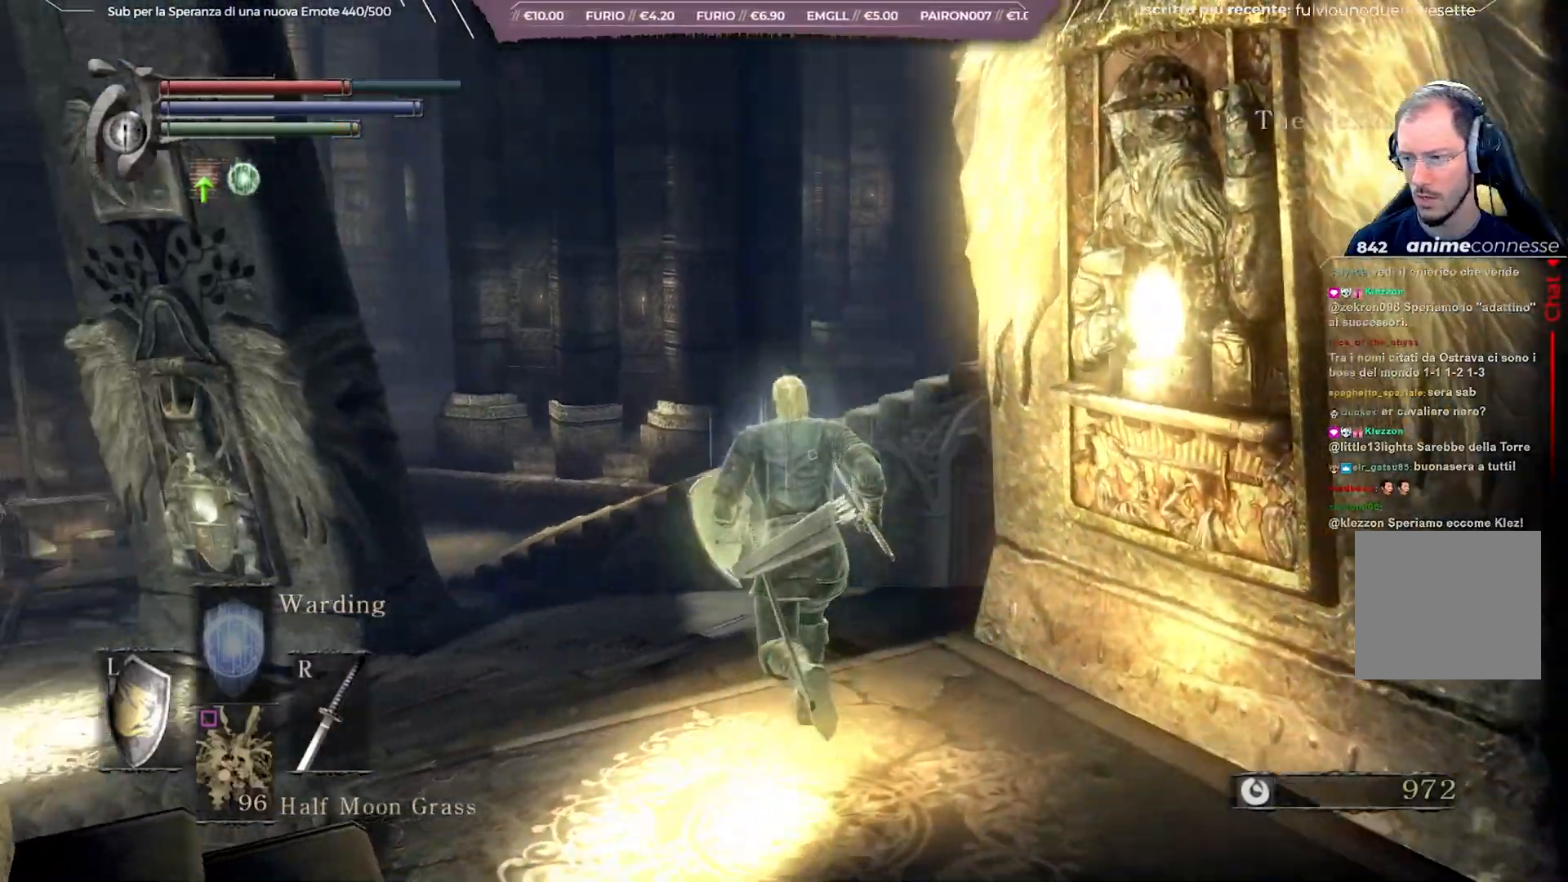
{"buttons": [], "left_stick": "up", "right_stick": "left", "events": []}
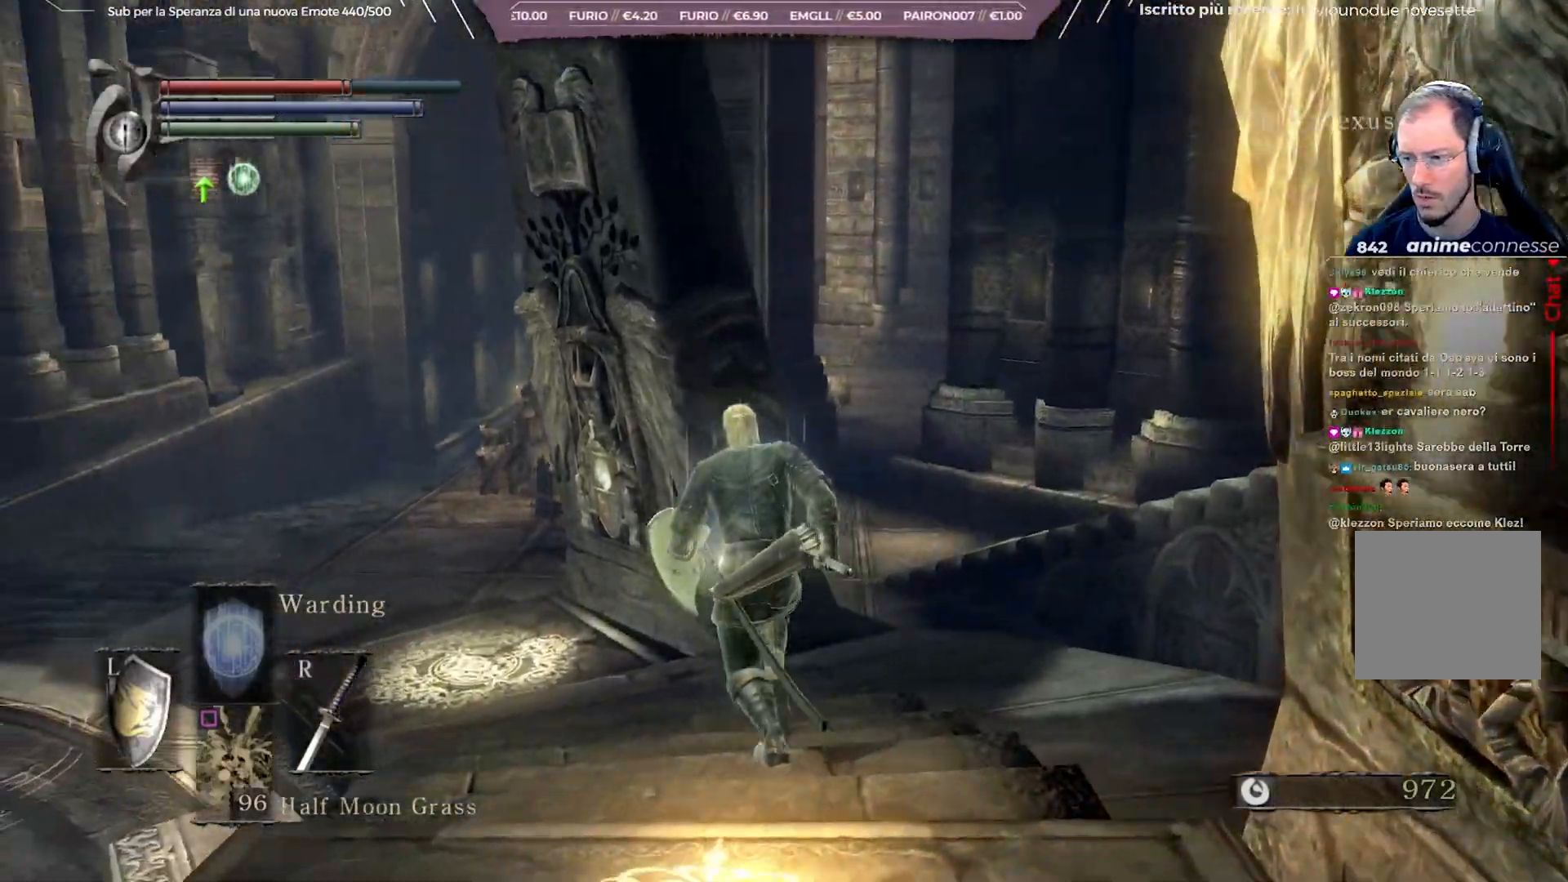
{"buttons": [], "left_stick": "up", "right_stick": "left", "events": []}
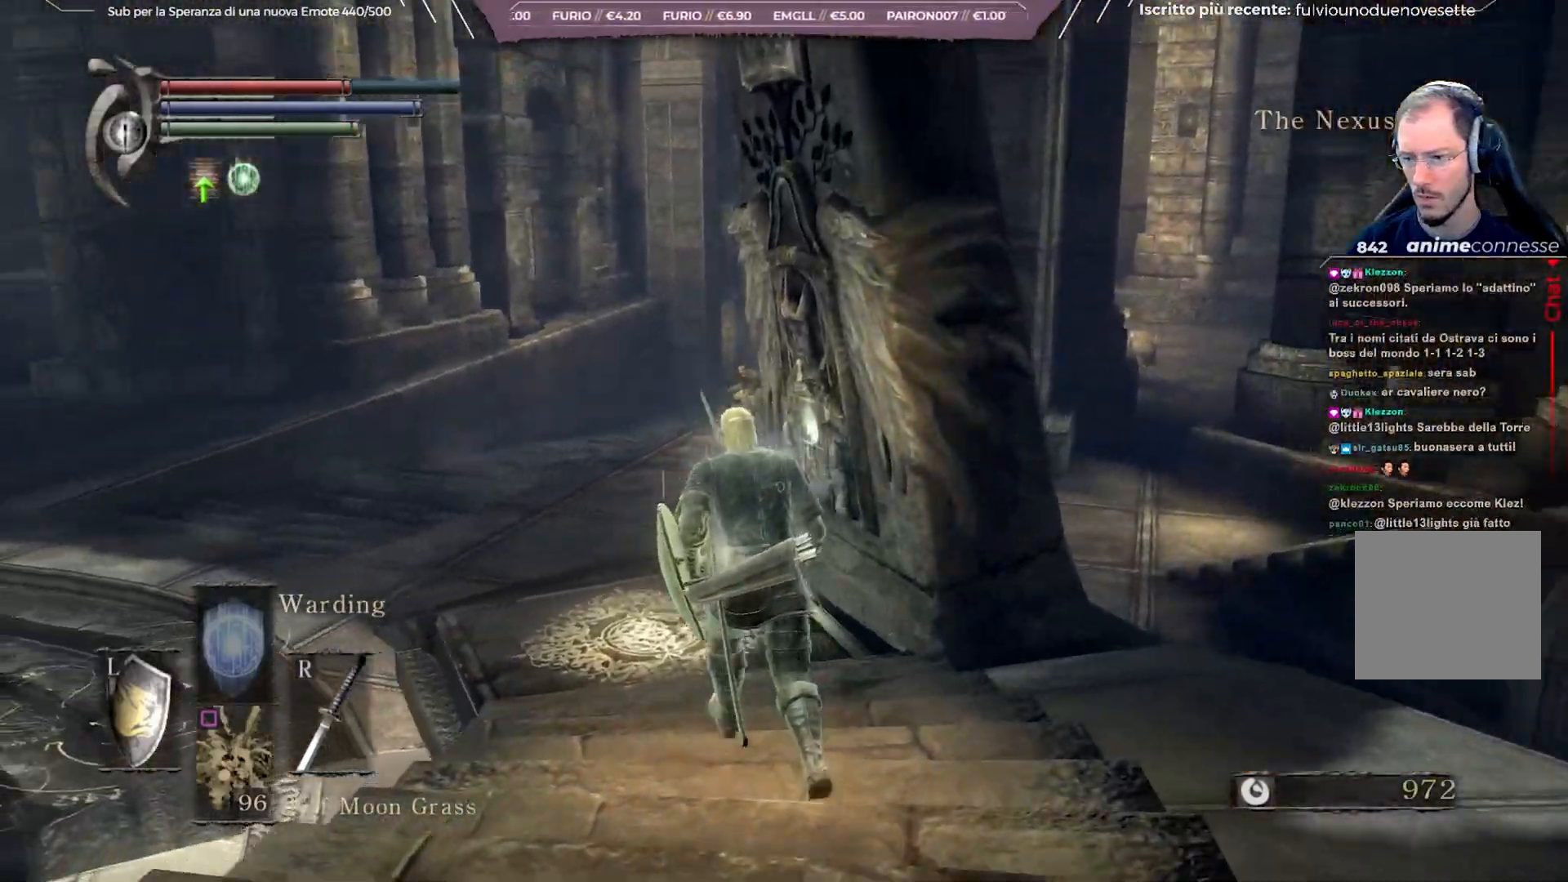
{"buttons": [], "left_stick": "up", "right_stick": "left", "events": []}
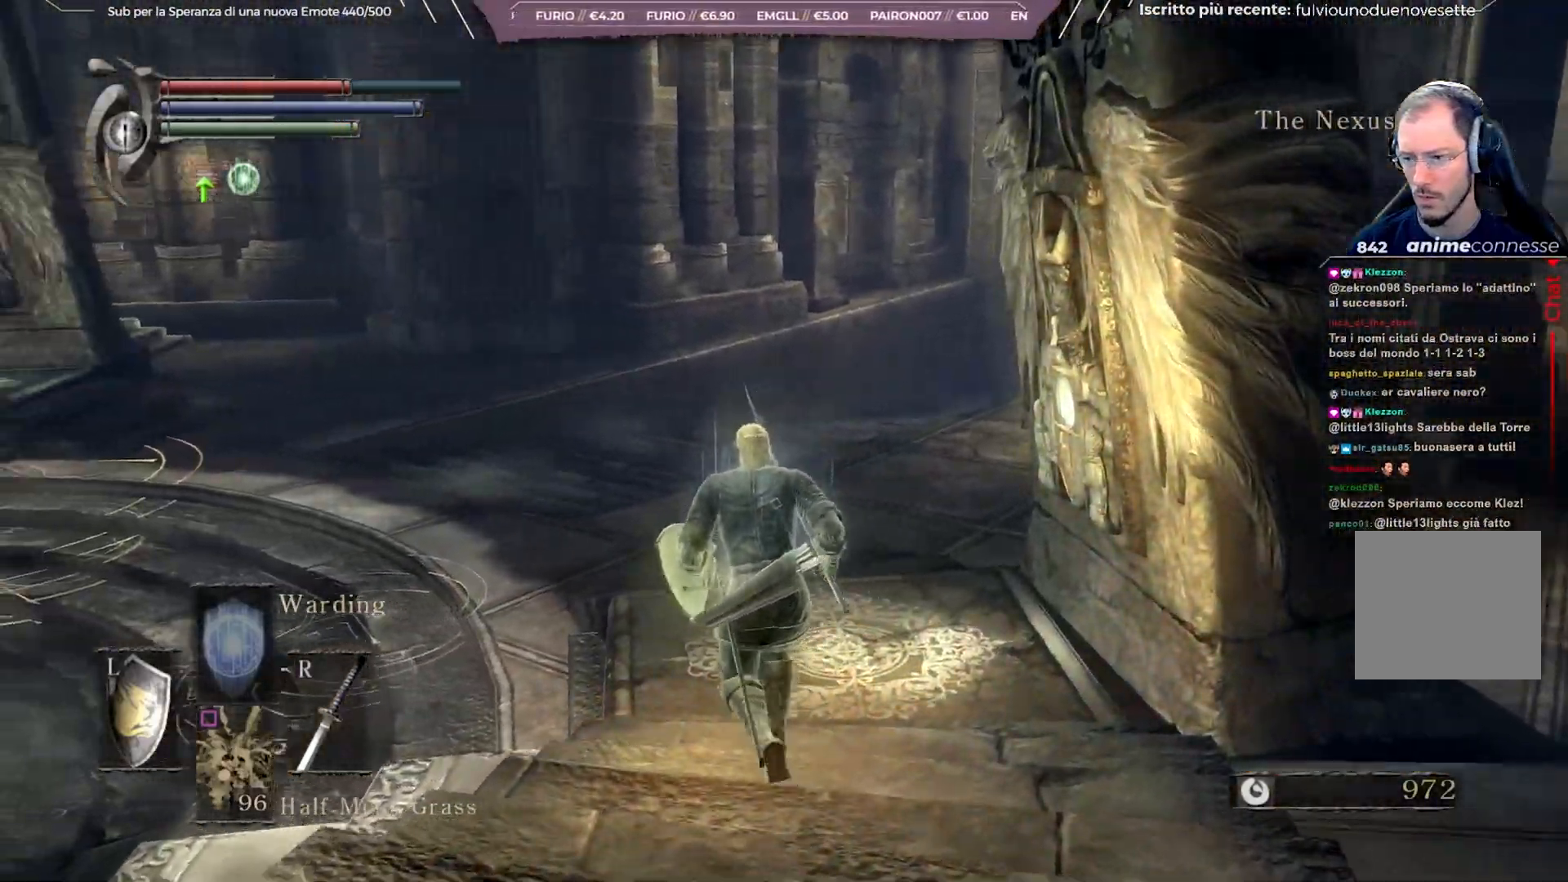
{"buttons": [], "left_stick": "up", "right_stick": "center", "events": [[433, "right_stick", "center"]]}
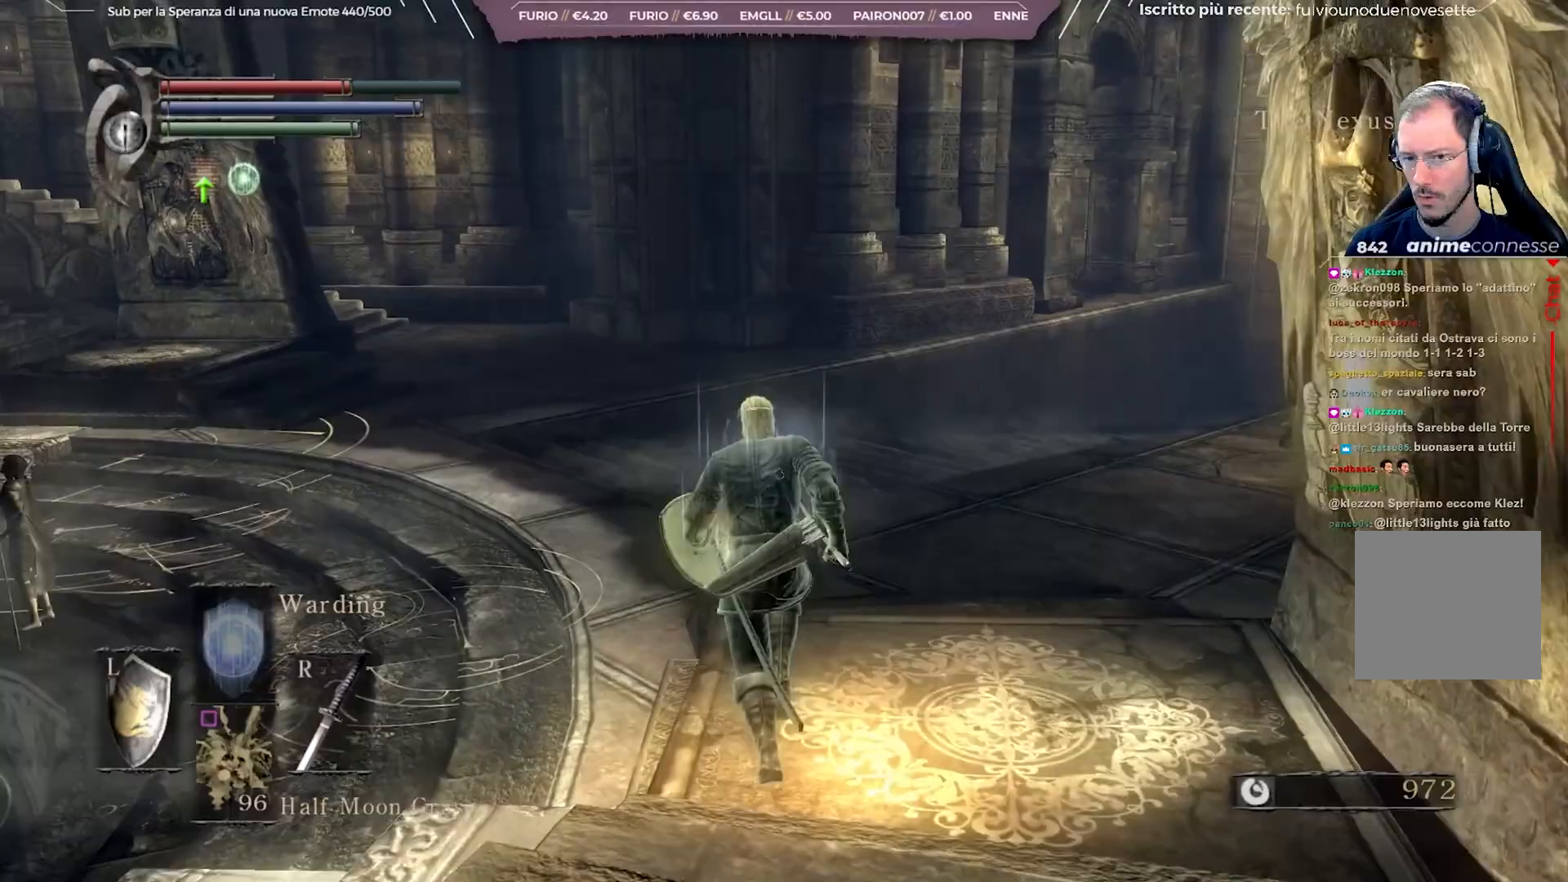
{"buttons": [], "left_stick": "up", "right_stick": "right", "events": [[333, "right_stick", "right"]]}
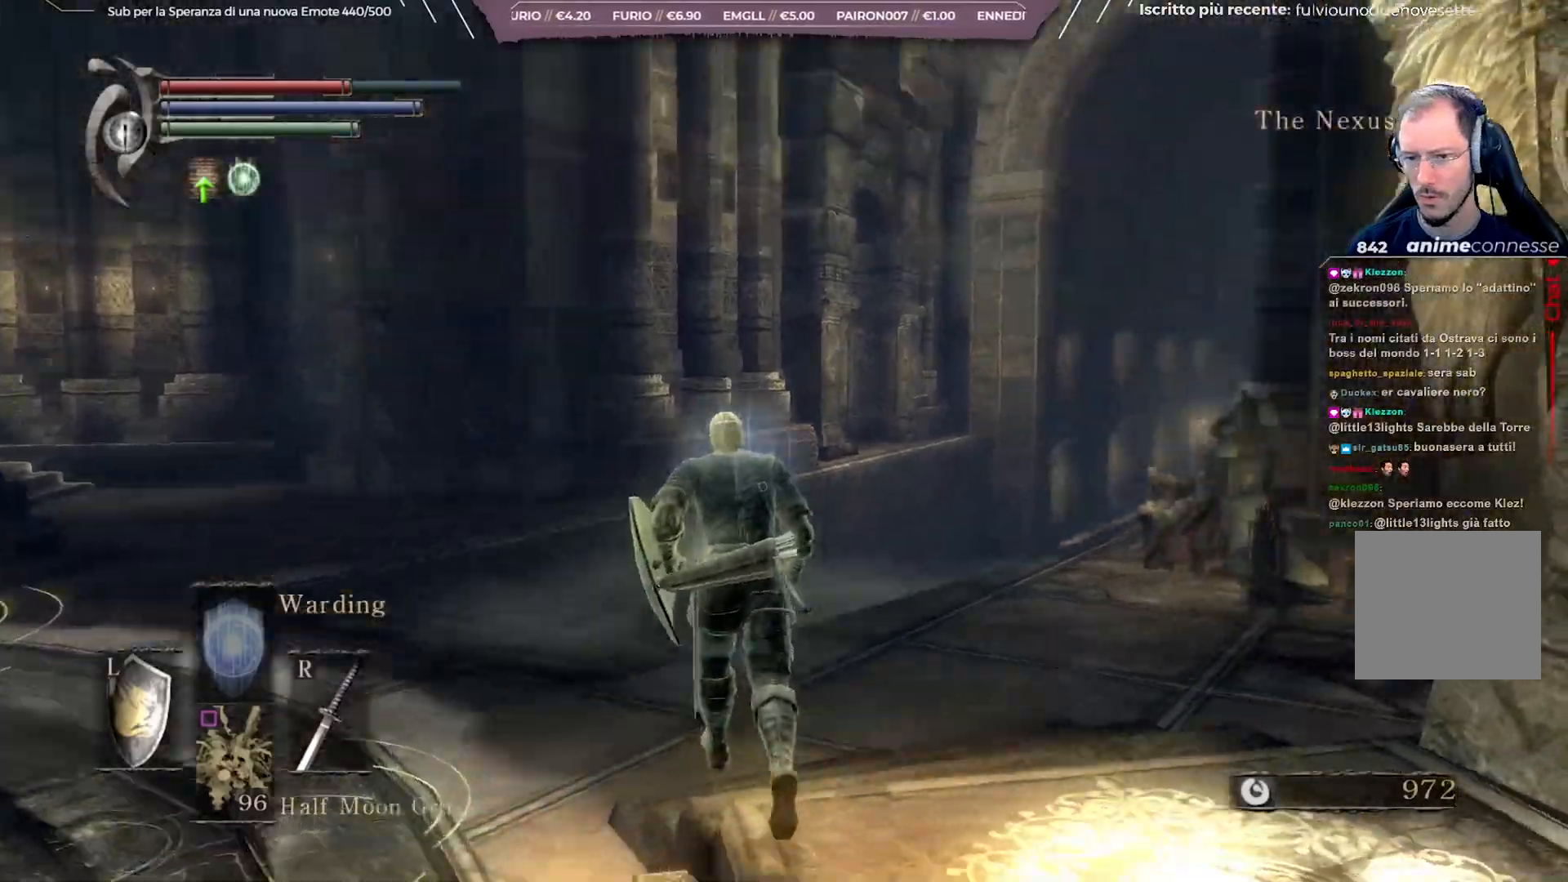
{"buttons": [], "left_stick": "up", "right_stick": "center", "events": [[83, "right_stick", "center"]]}
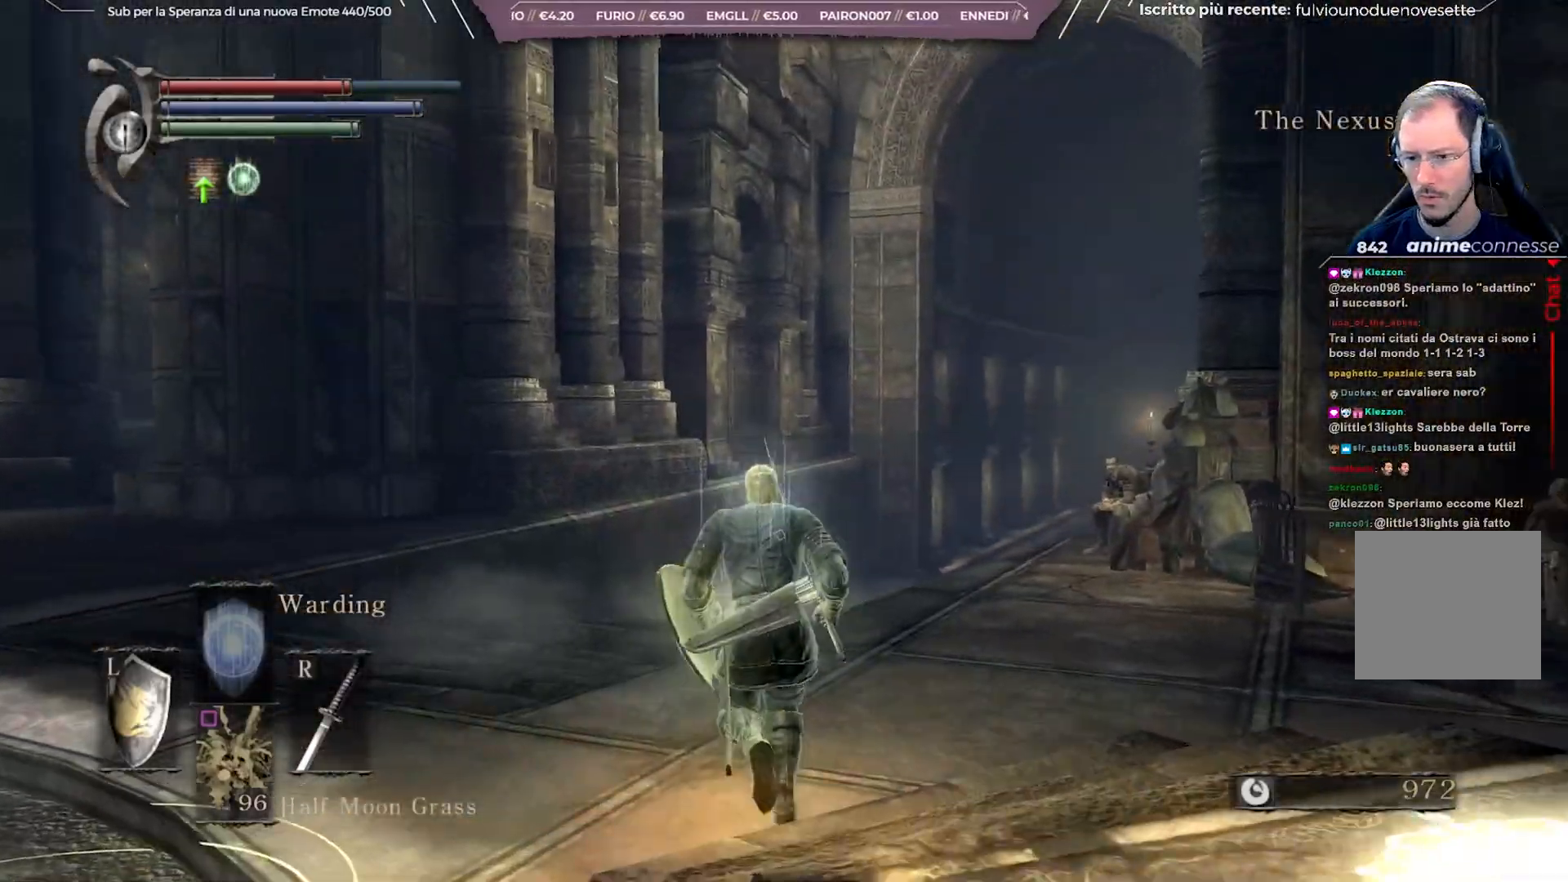
{"buttons": [], "left_stick": "up", "right_stick": "right", "events": [[33, "right_stick", "right"]]}
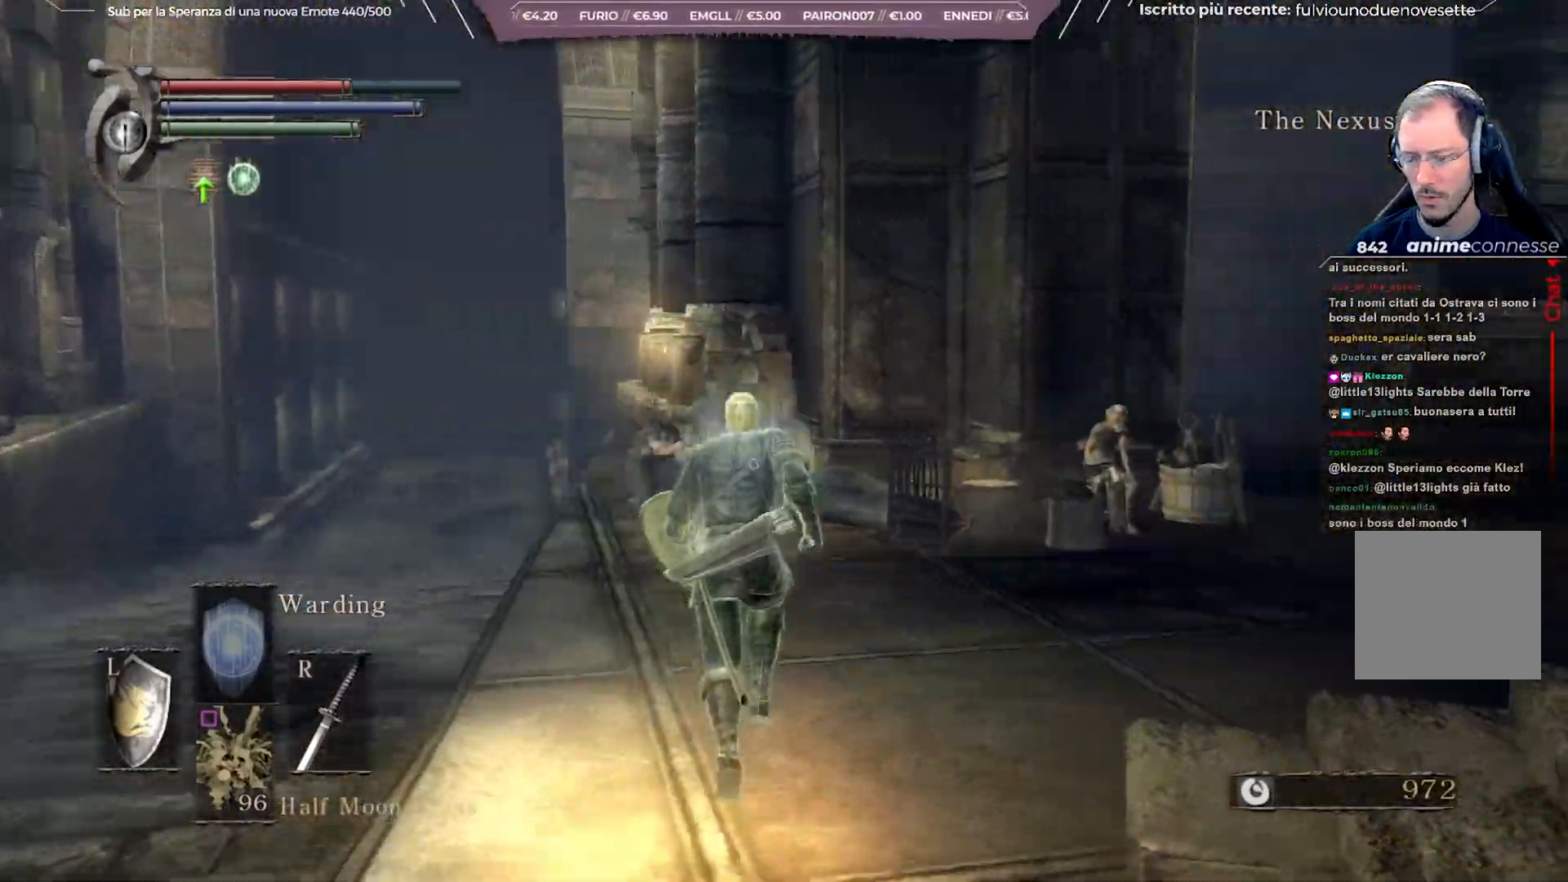
{"buttons": [], "left_stick": "up", "right_stick": "right", "events": []}
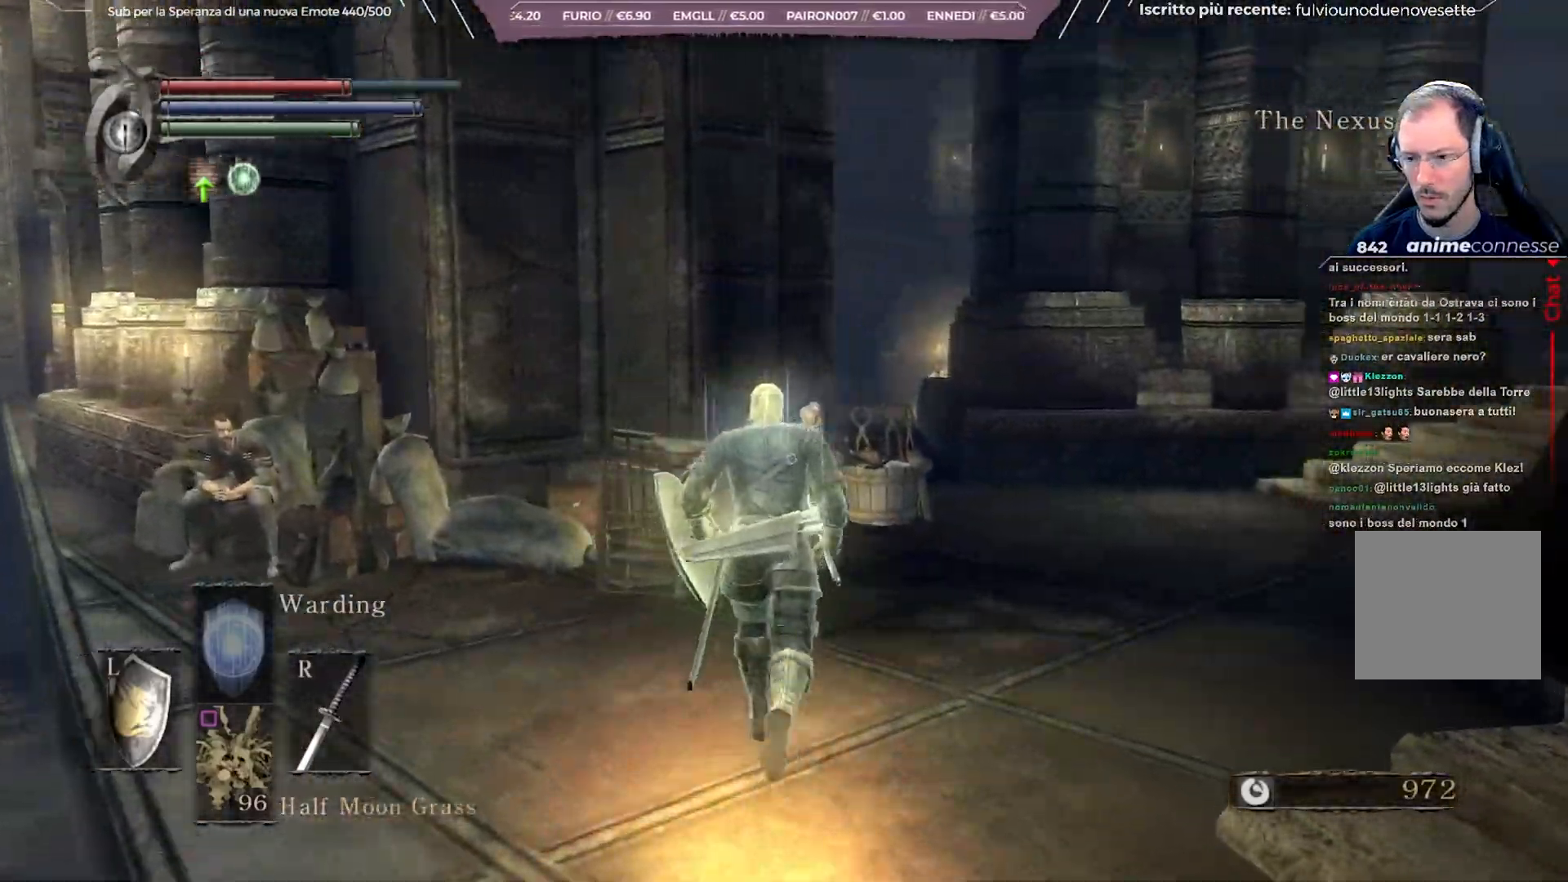
{"buttons": ["B"], "left_stick": "up", "right_stick": "center", "events": [[133, "right_stick", "center"], [233, "B", "down"]]}
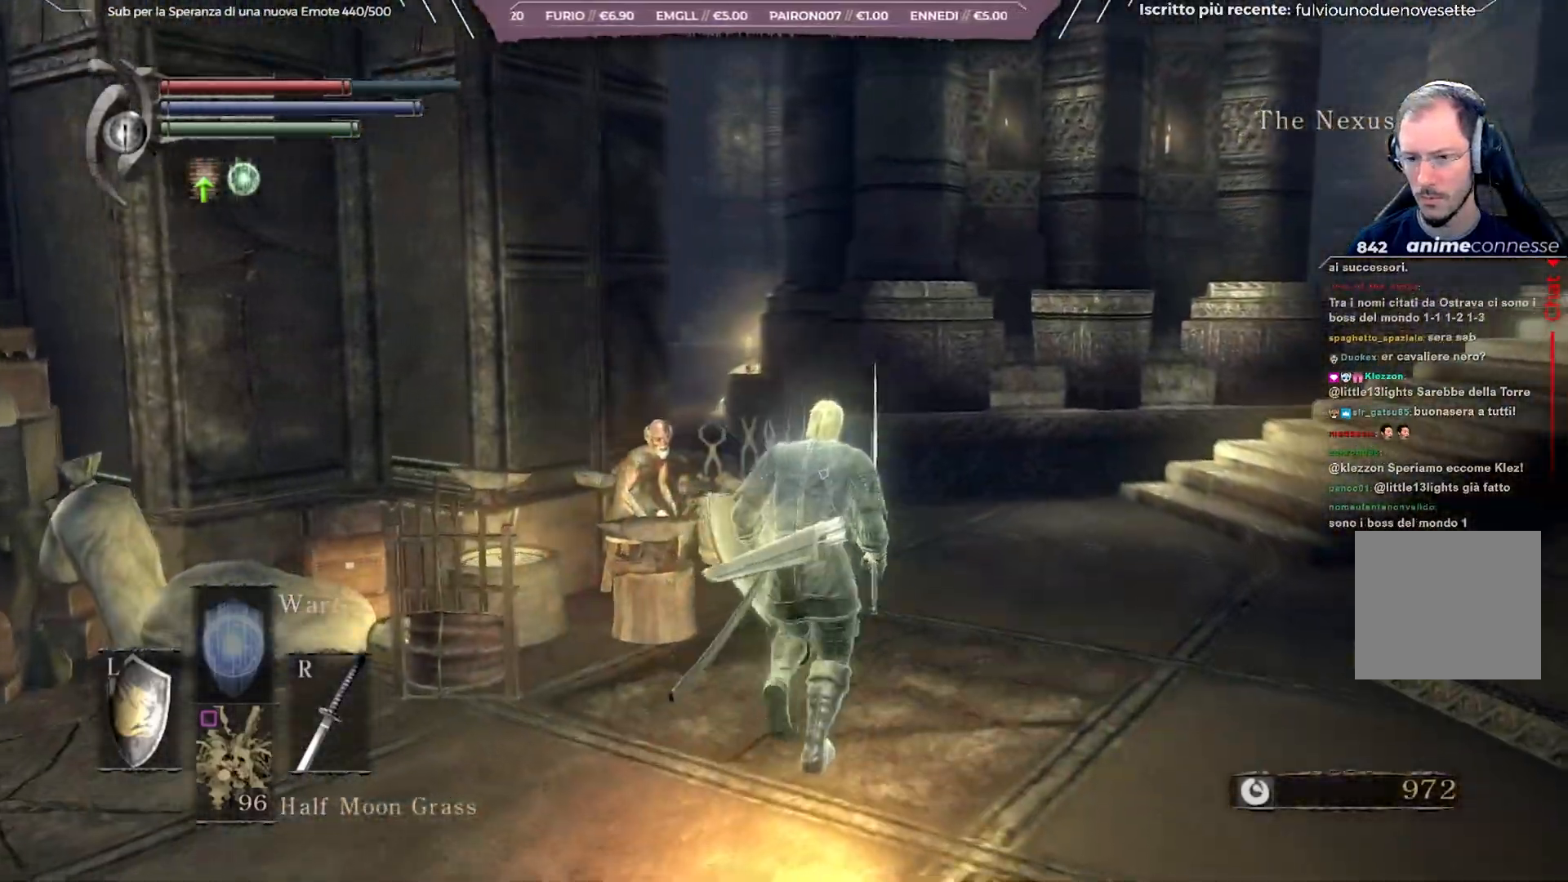
{"buttons": ["B"], "left_stick": "up", "right_stick": "left", "events": [[433, "right_stick", "left"]]}
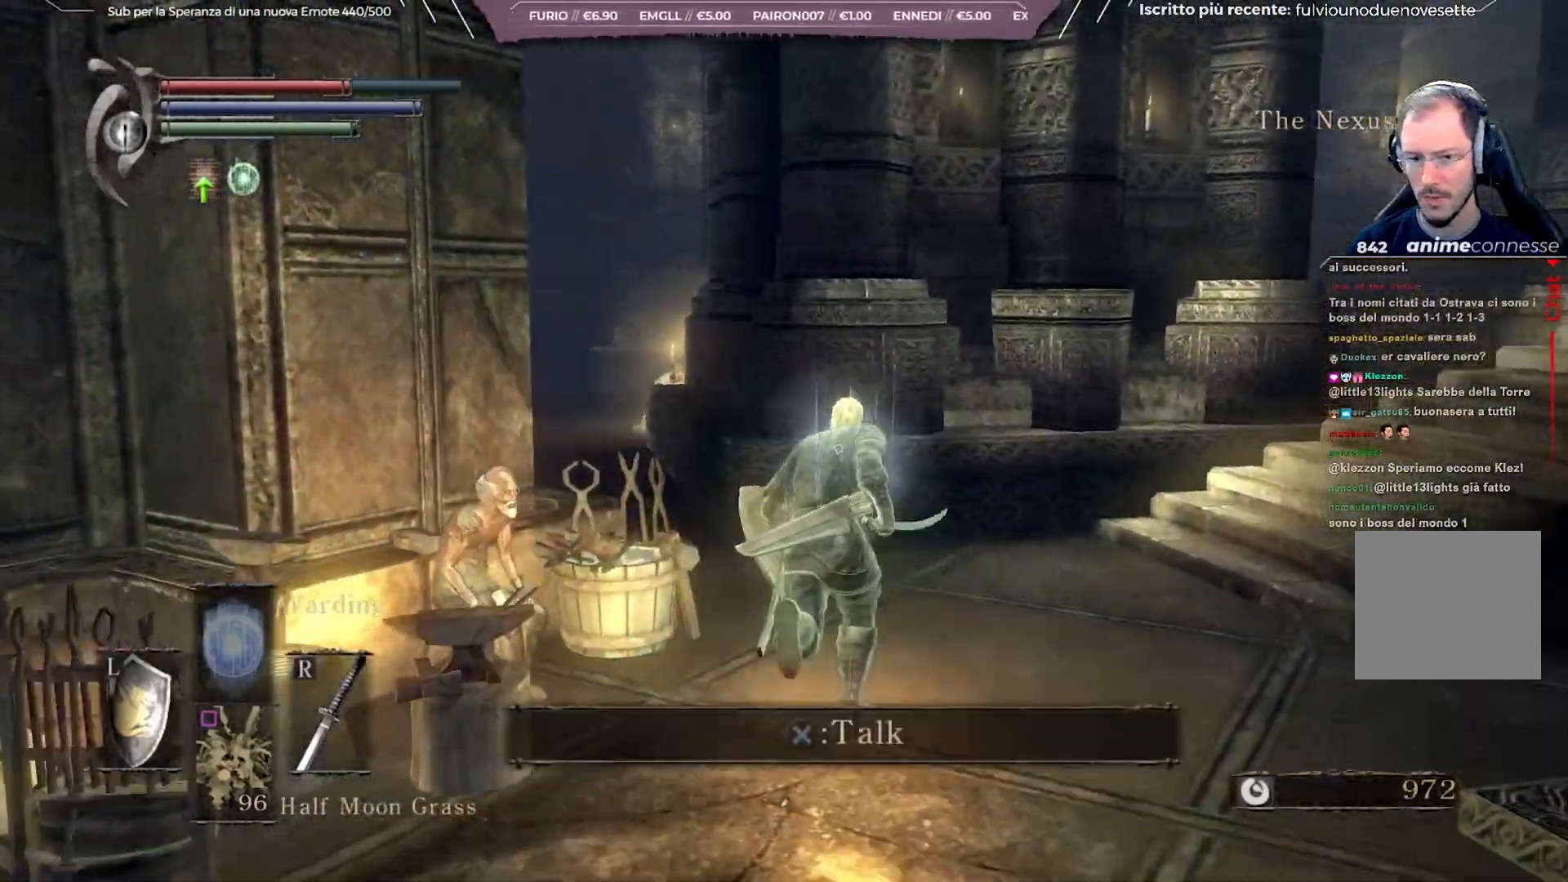
{"buttons": ["B"], "left_stick": "up", "right_stick": "left", "events": []}
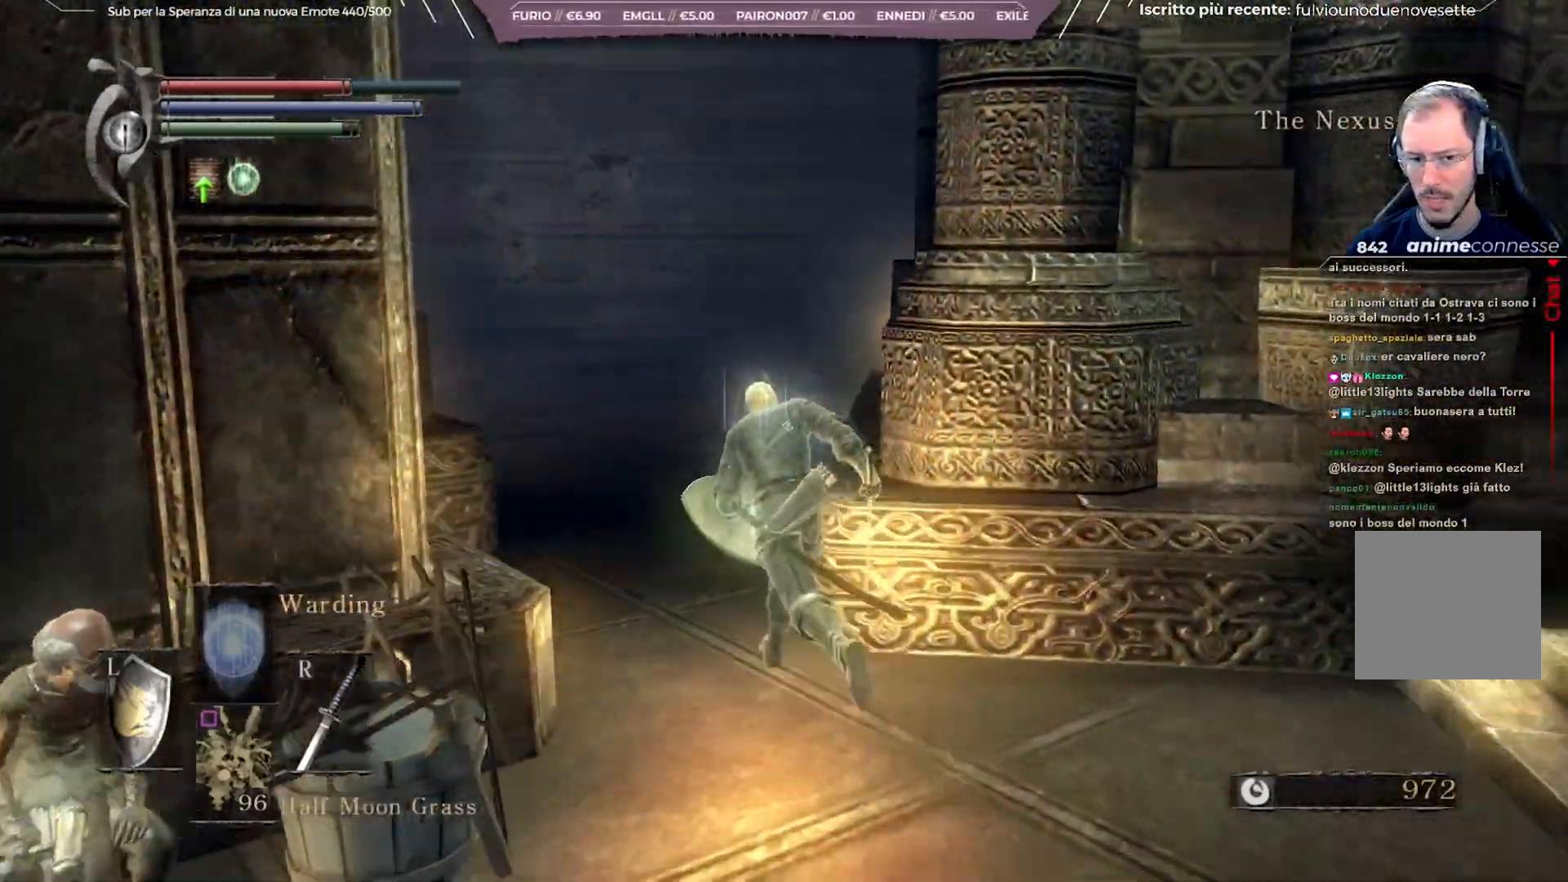
{"buttons": ["B"], "left_stick": "up", "right_stick": "right", "events": [[50, "right_stick", "center"], [283, "right_stick", "right"]]}
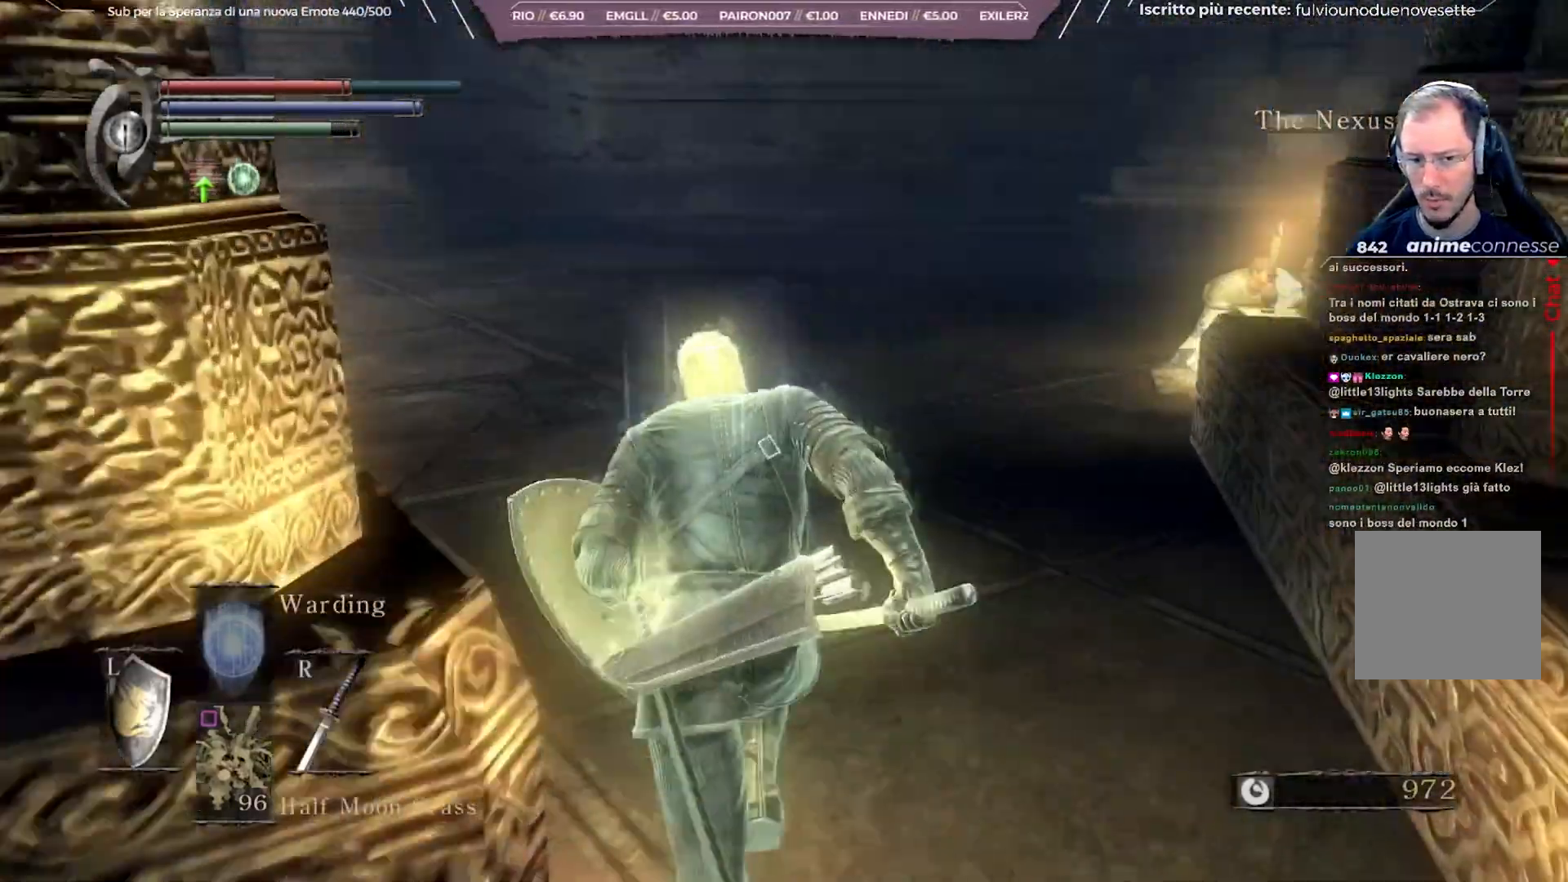
{"buttons": [], "left_stick": "up", "right_stick": "center", "events": [[117, "right_stick", "center"], [217, "B", "up"]]}
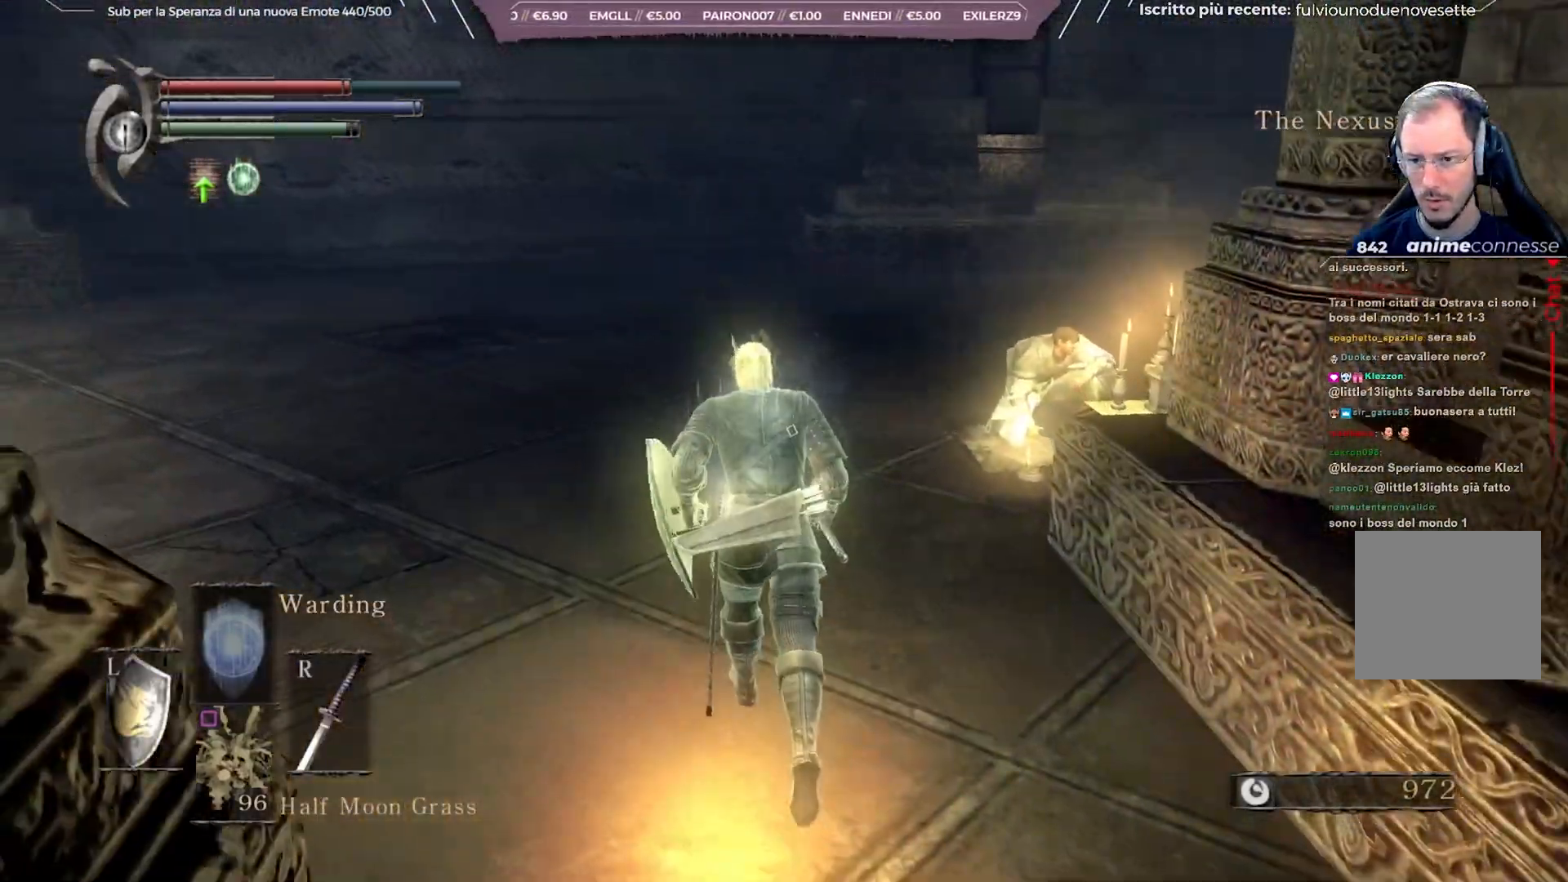
{"buttons": [], "left_stick": "up", "right_stick": "right", "events": [[217, "right_stick", "right"]]}
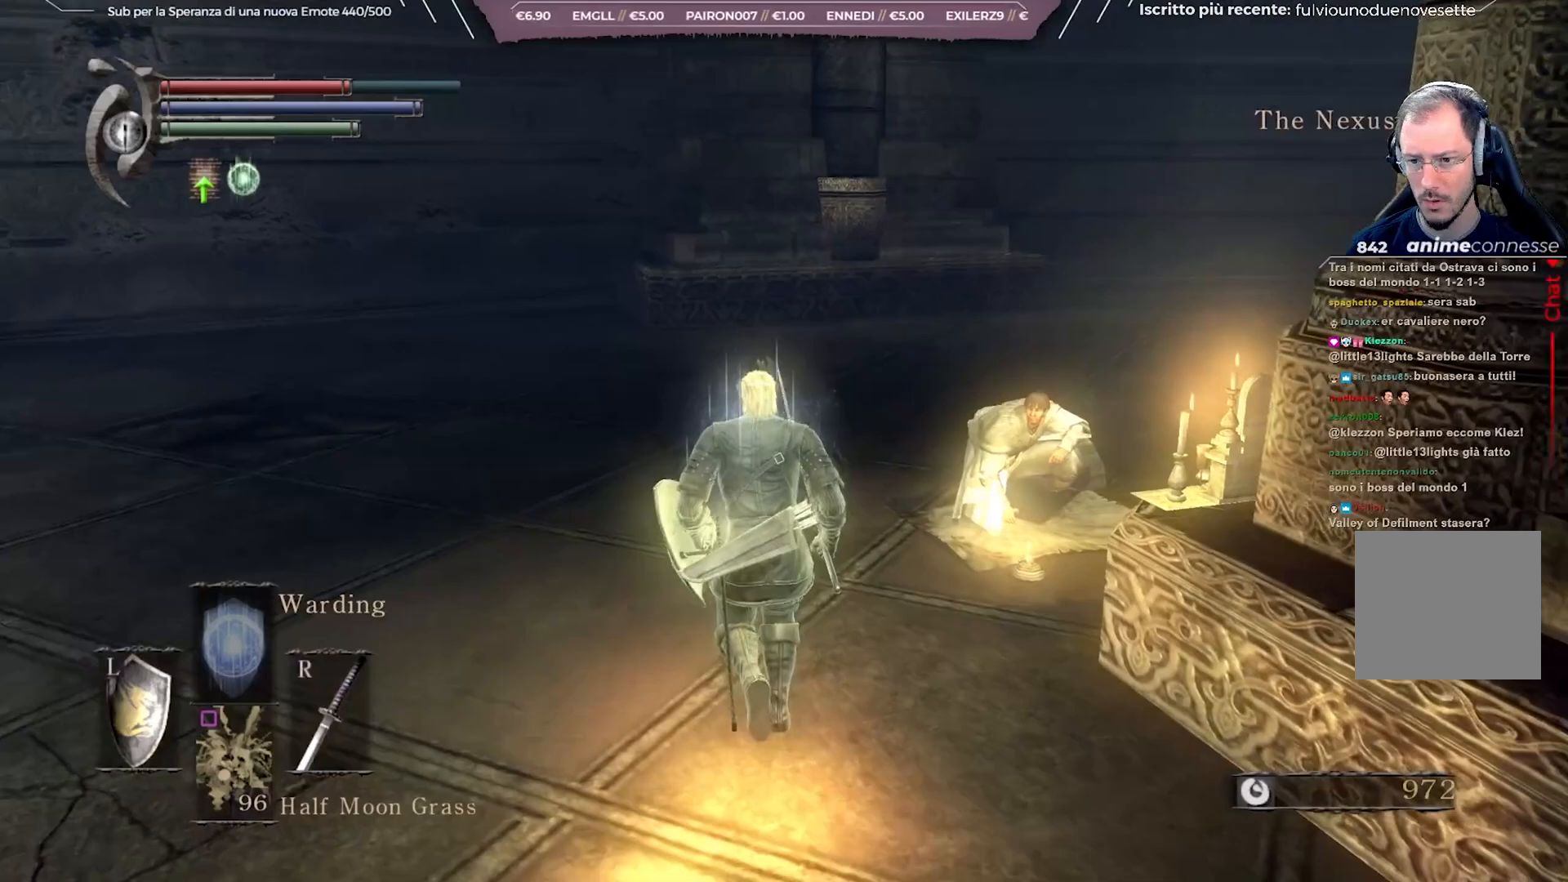
{"buttons": [], "left_stick": "up", "right_stick": "right", "events": []}
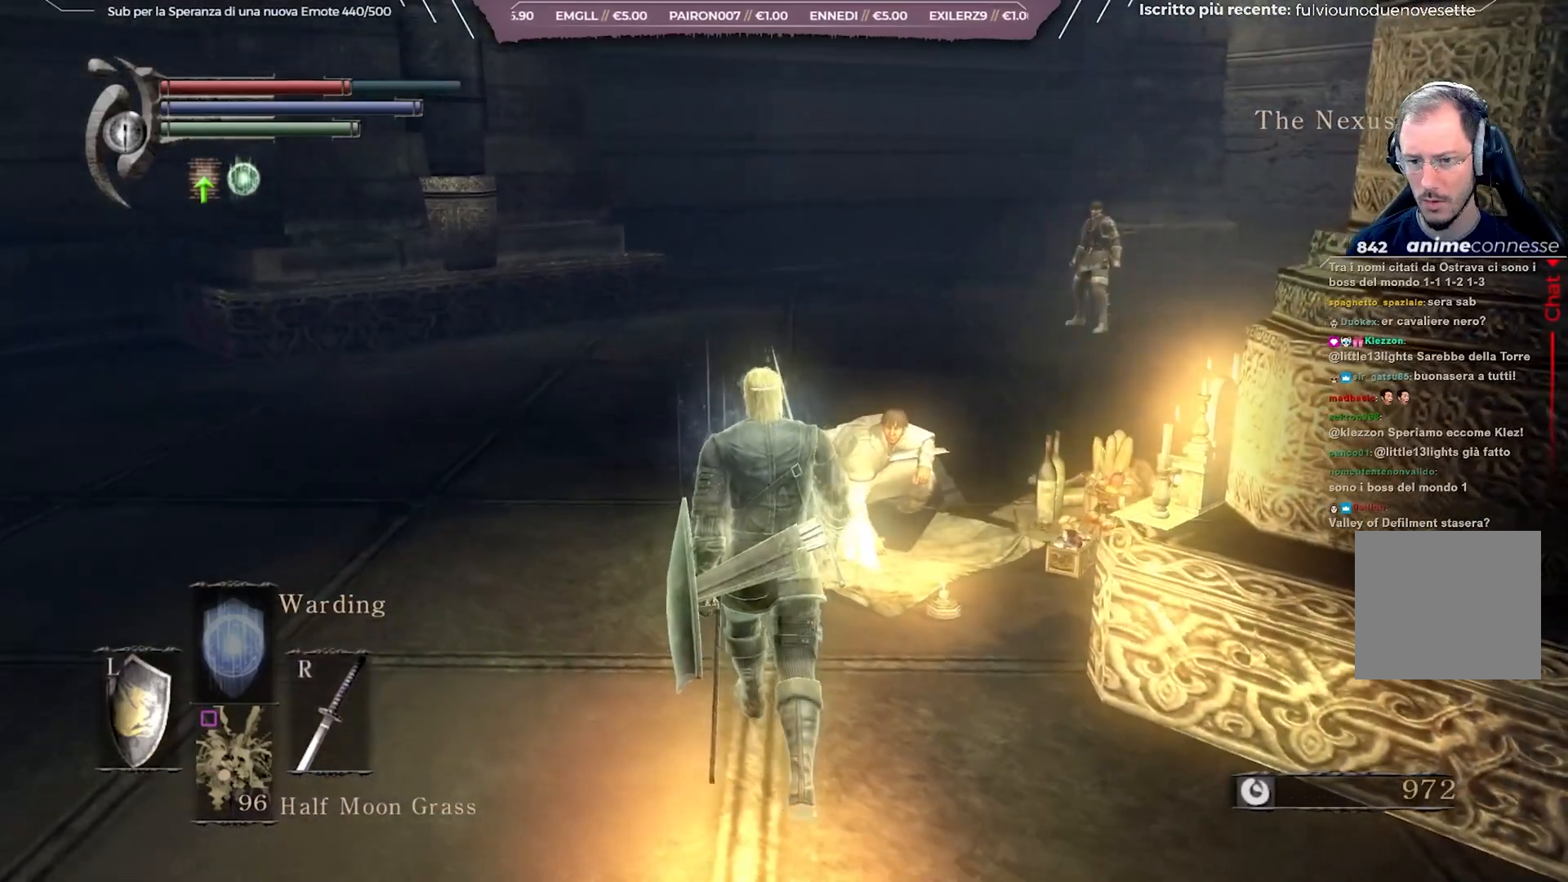
{"buttons": [], "left_stick": "center", "right_stick": "right", "events": [[350, "left_stick", "center"]]}
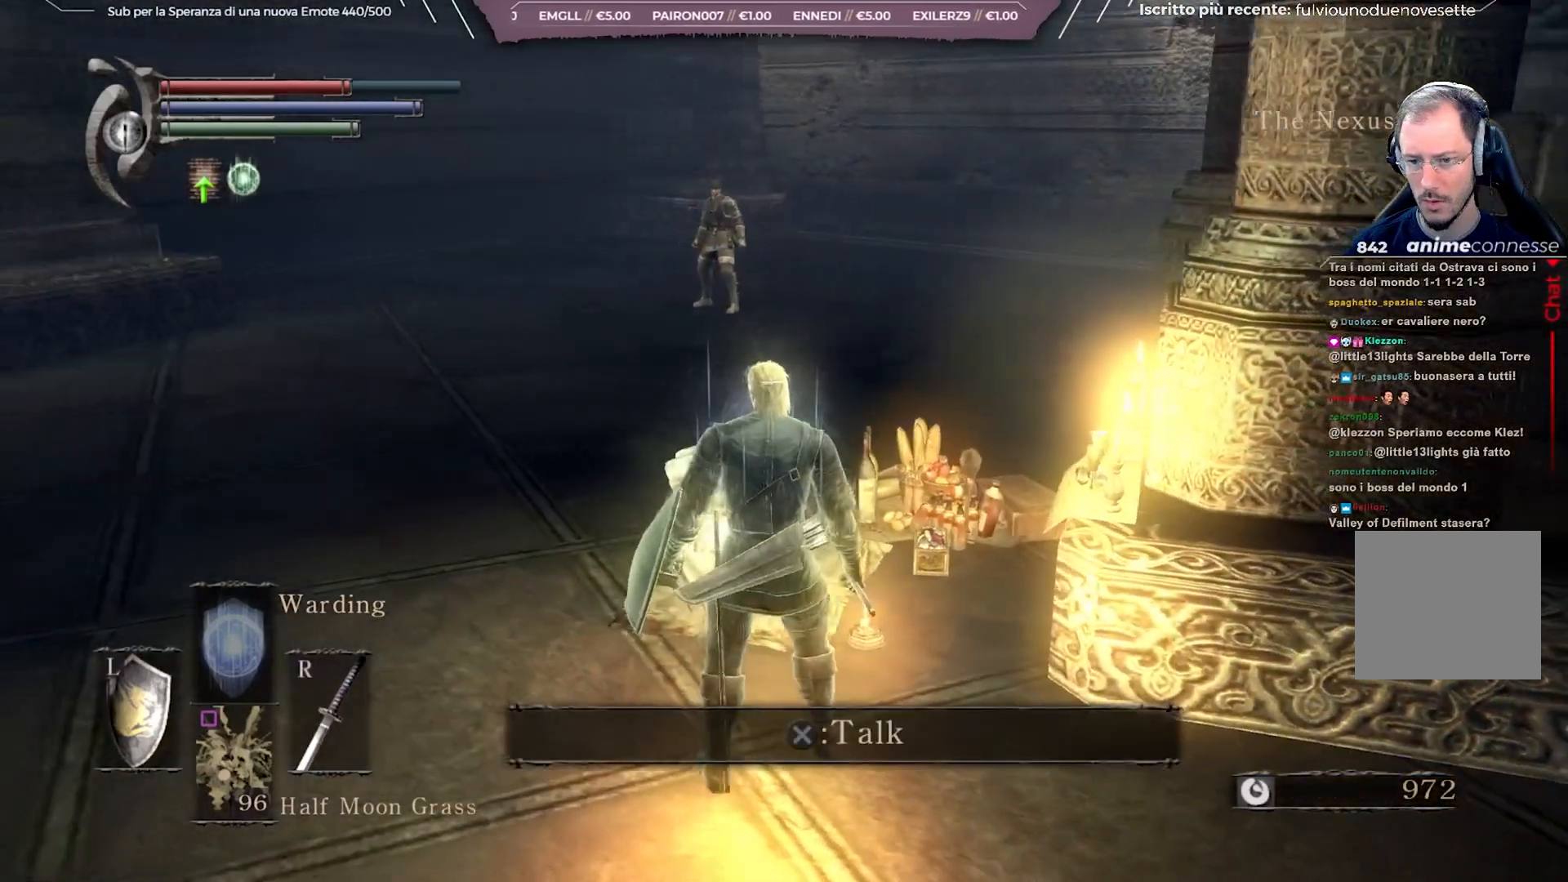
{"buttons": [], "left_stick": "center", "right_stick": "right", "events": []}